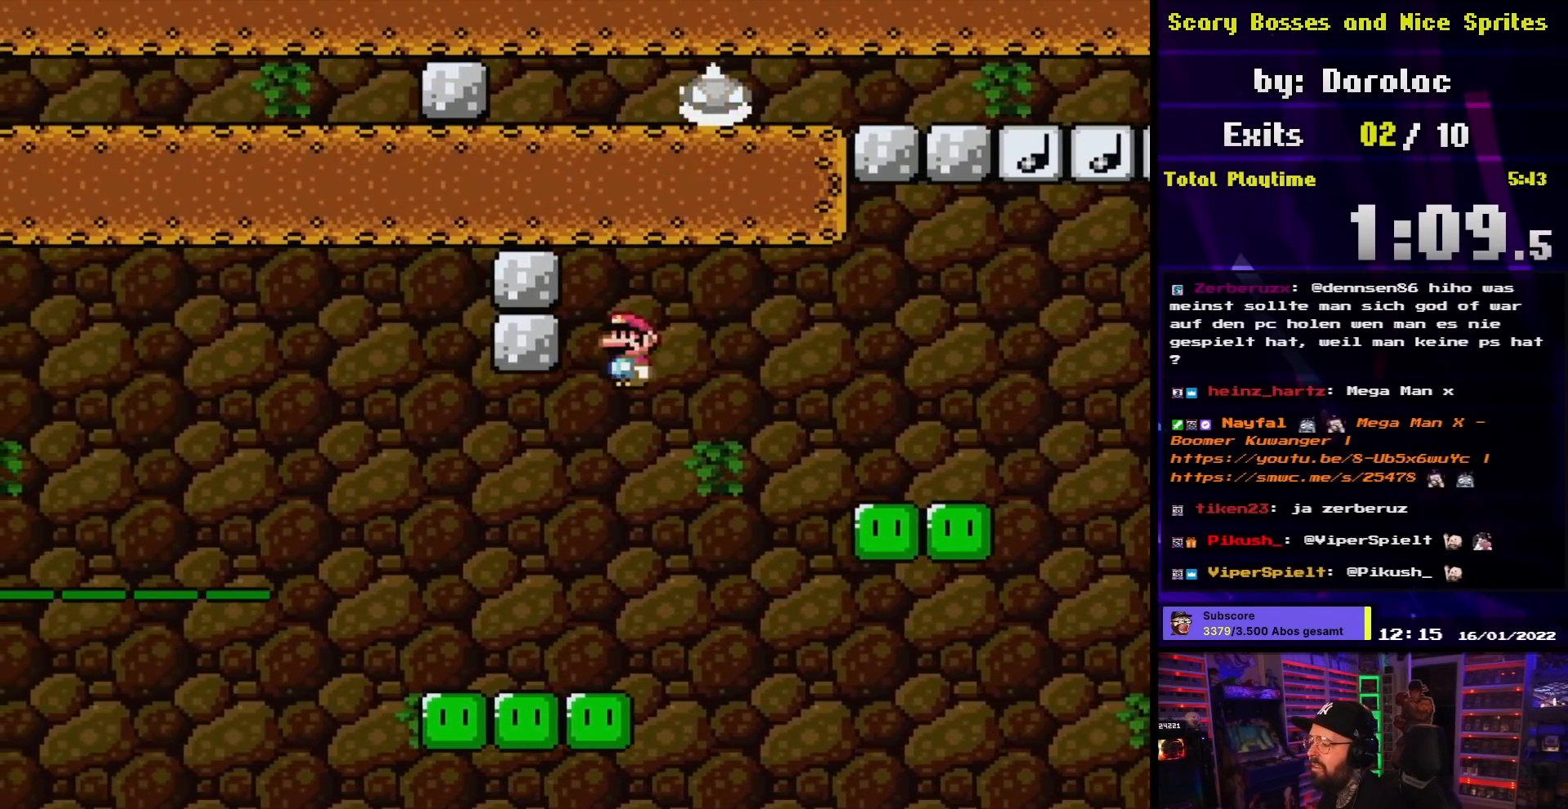
Gameplay with a controller (Nintendo layout); each line is a JSON object with the inputs held at the frame after it. "events" lists button and stick changes between this image and that frame as [ms after this image, input, new state], when the widget could be followed in between. Not read: L3 R3.
{"buttons": ["X", "DPAD_UP"], "events": [[167, "DPAD_LEFT", "up"], [183, "DPAD_RIGHT", "down"], [200, "A", "up"], [217, "DPAD_RIGHT", "up"], [233, "DPAD_LEFT", "down"], [400, "A", "down"], [400, "DPAD_LEFT", "up"], [417, "DPAD_RIGHT", "down"], [483, "A", "up"], [500, "DPAD_RIGHT", "up"], [500, "DPAD_UP", "down"]]}
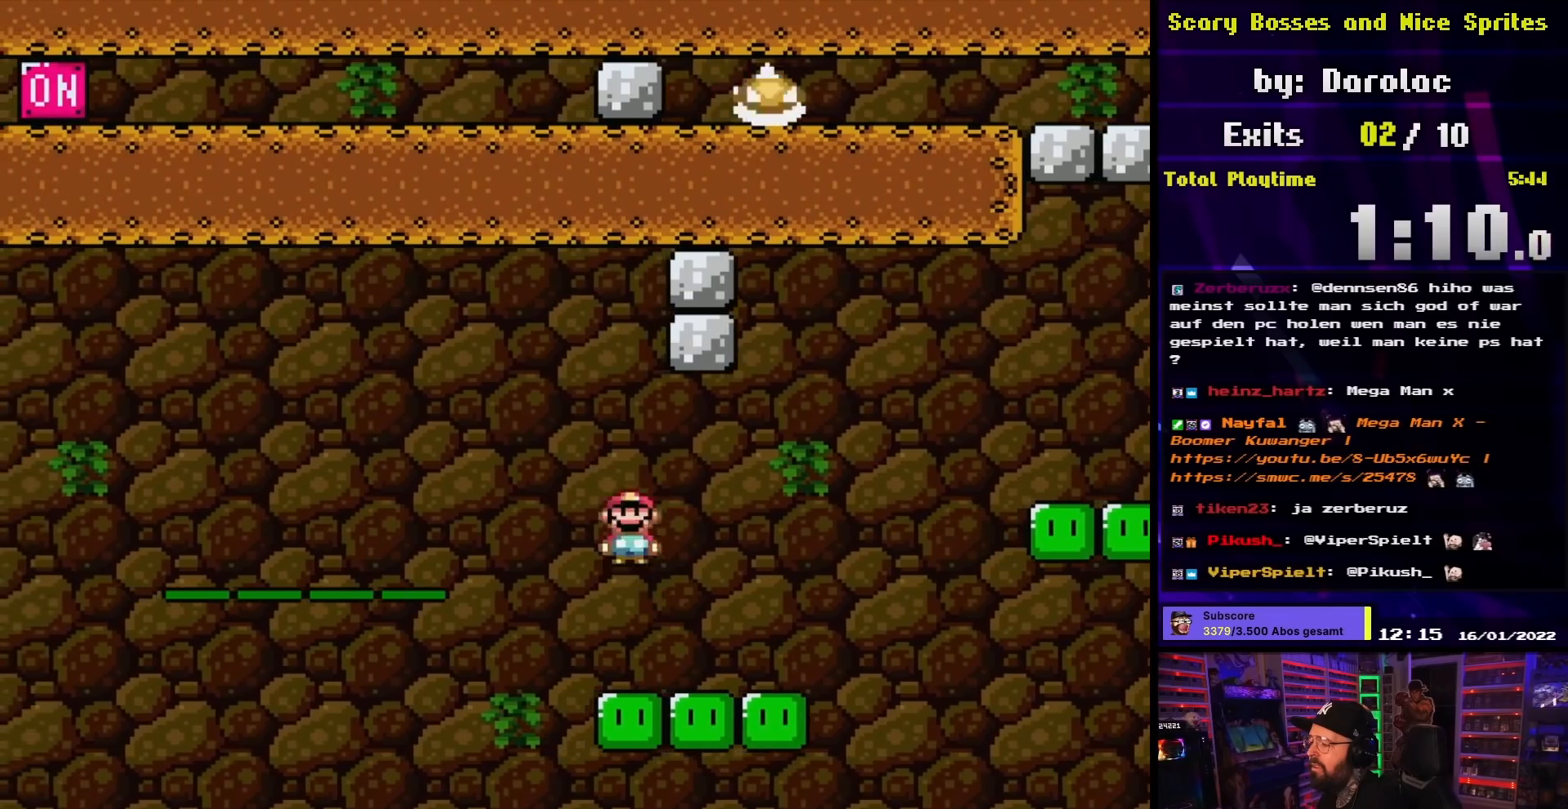
{"buttons": ["A", "X", "DPAD_LEFT"], "events": [[17, "DPAD_LEFT", "down"], [17, "DPAD_UP", "up"], [67, "A", "down"], [100, "DPAD_LEFT", "up"], [117, "DPAD_RIGHT", "down"], [233, "DPAD_RIGHT", "up"], [500, "DPAD_LEFT", "down"]]}
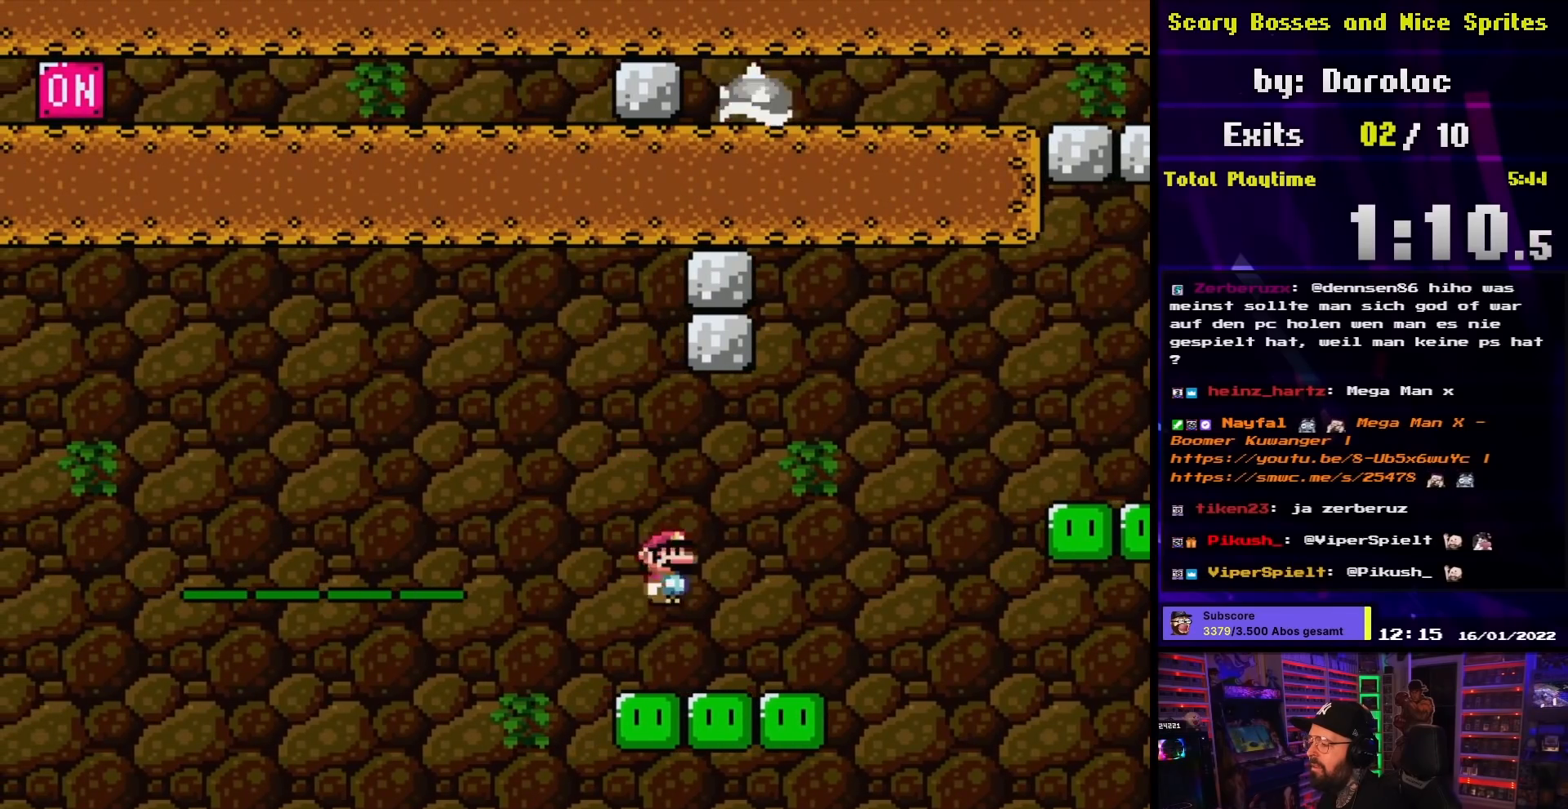
{"buttons": ["X", "DPAD_RIGHT"], "events": [[33, "A", "up"], [133, "A", "down"], [133, "DPAD_LEFT", "up"], [200, "A", "up"], [200, "DPAD_RIGHT", "down"], [300, "DPAD_RIGHT", "up"], [500, "DPAD_RIGHT", "down"]]}
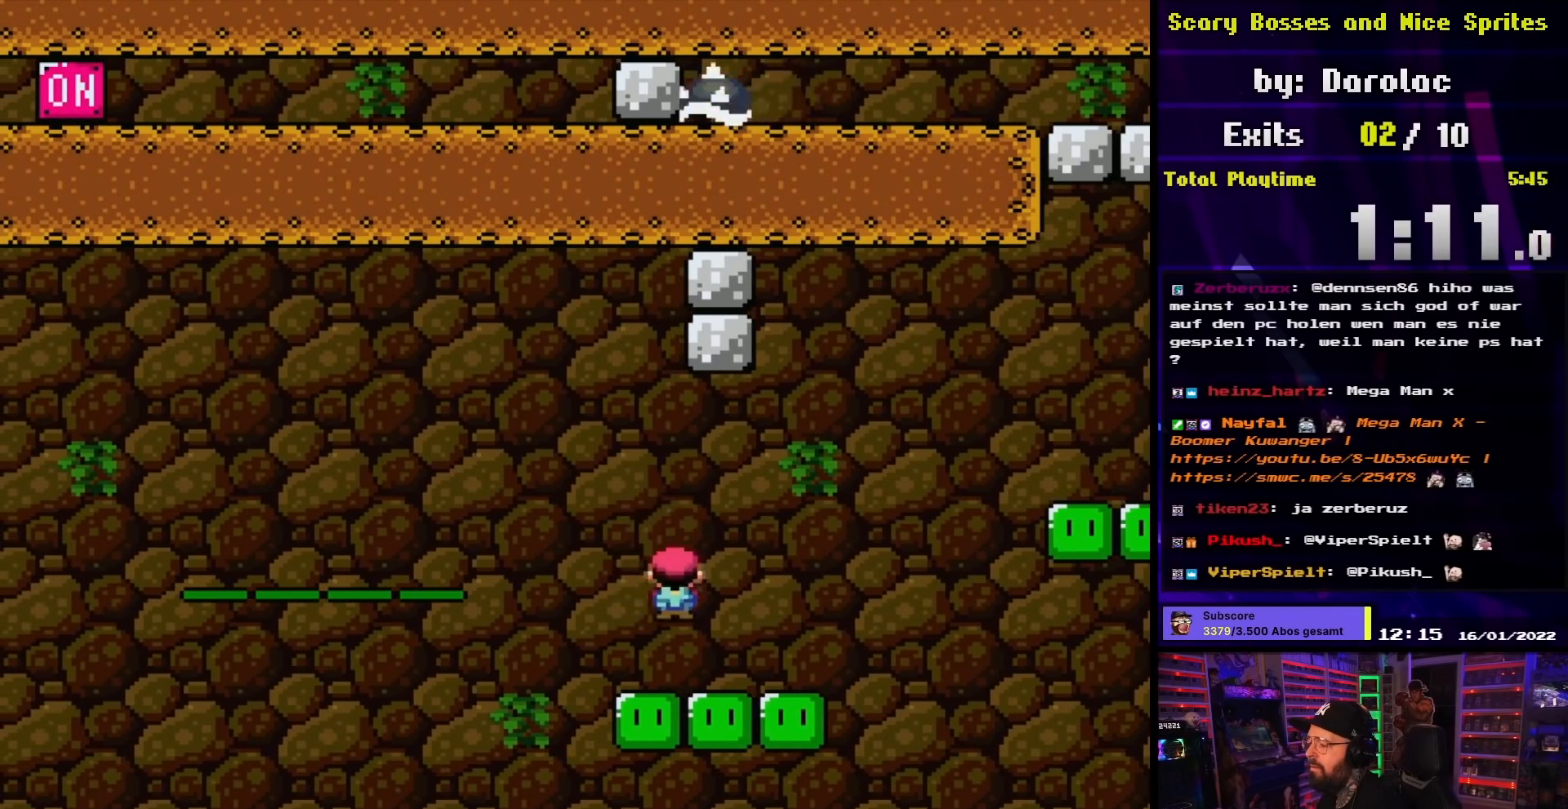
{"buttons": ["B", "Y", "DPAD_RIGHT"], "events": [[67, "X", "up"], [67, "Y", "down"], [83, "DPAD_LEFT", "down"], [83, "DPAD_RIGHT", "up"], [100, "DPAD_LEFT", "up"], [100, "DPAD_RIGHT", "down"], [200, "B", "down"]]}
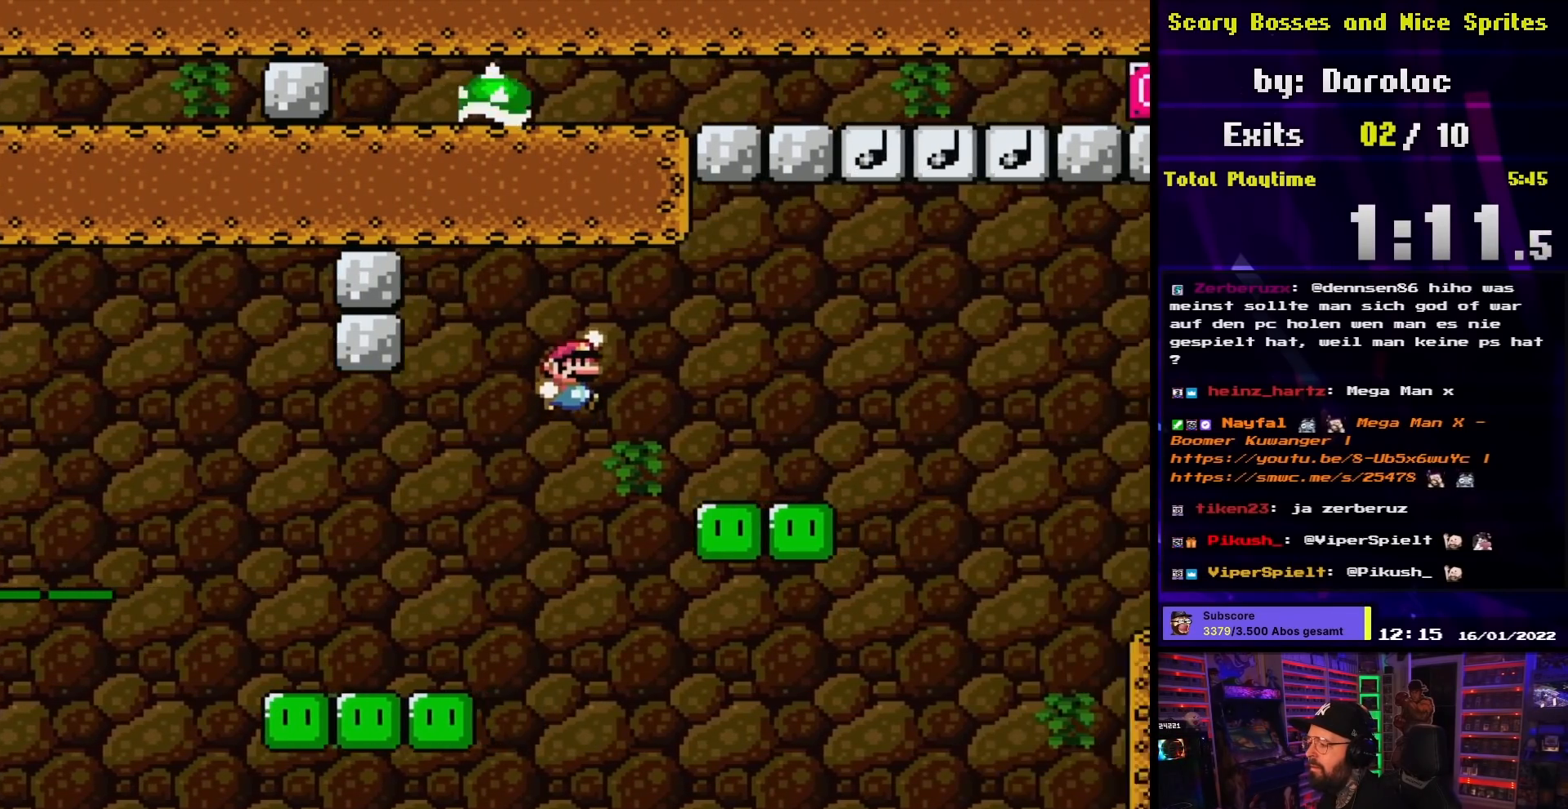
{"buttons": ["B", "Y", "DPAD_RIGHT"], "events": [[67, "B", "up"], [83, "DPAD_LEFT", "down"], [83, "DPAD_RIGHT", "up"], [100, "DPAD_LEFT", "up"], [100, "DPAD_RIGHT", "down"], [267, "DPAD_LEFT", "down"], [267, "DPAD_RIGHT", "up"], [283, "DPAD_LEFT", "up"], [283, "DPAD_RIGHT", "down"], [450, "B", "down"]]}
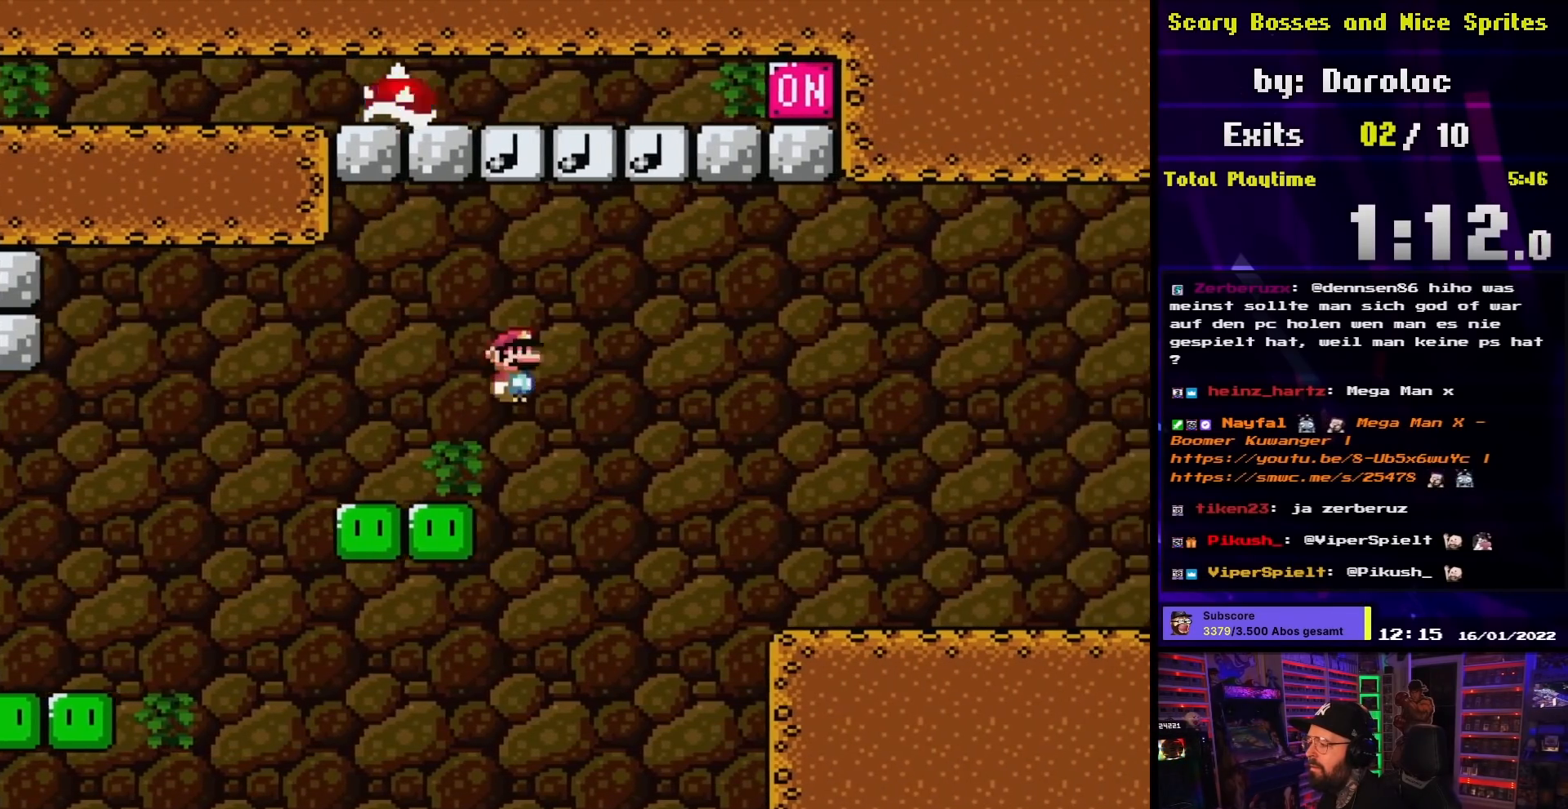
{"buttons": ["B", "Y", "DPAD_RIGHT"], "events": [[133, "DPAD_LEFT", "down"], [133, "DPAD_RIGHT", "up"], [250, "DPAD_DOWN", "down"], [250, "DPAD_LEFT", "up"], [267, "DPAD_DOWN", "up"], [267, "DPAD_RIGHT", "down"]]}
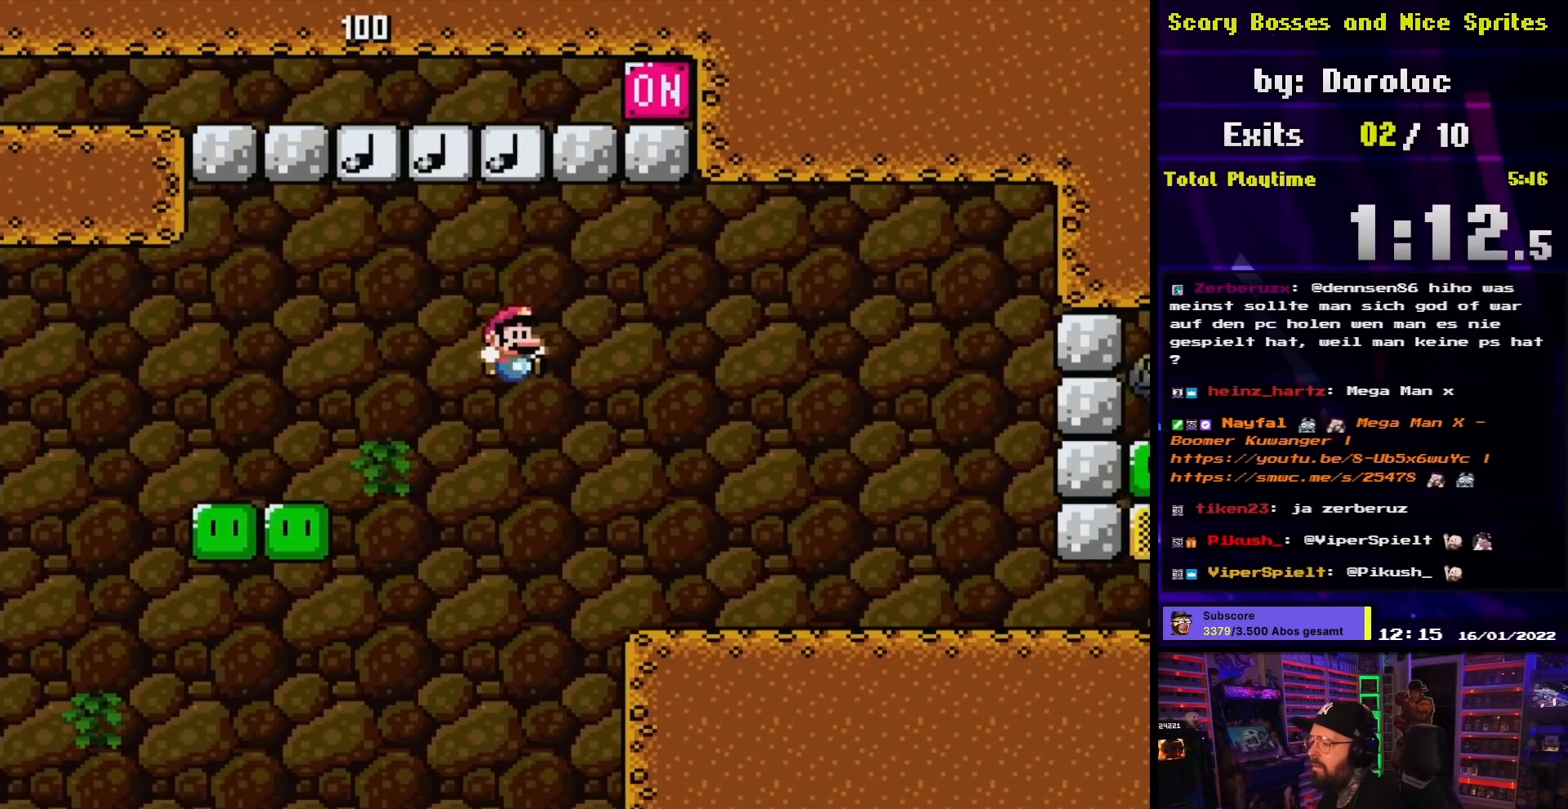
{"buttons": ["B", "Y", "DPAD_RIGHT"], "events": []}
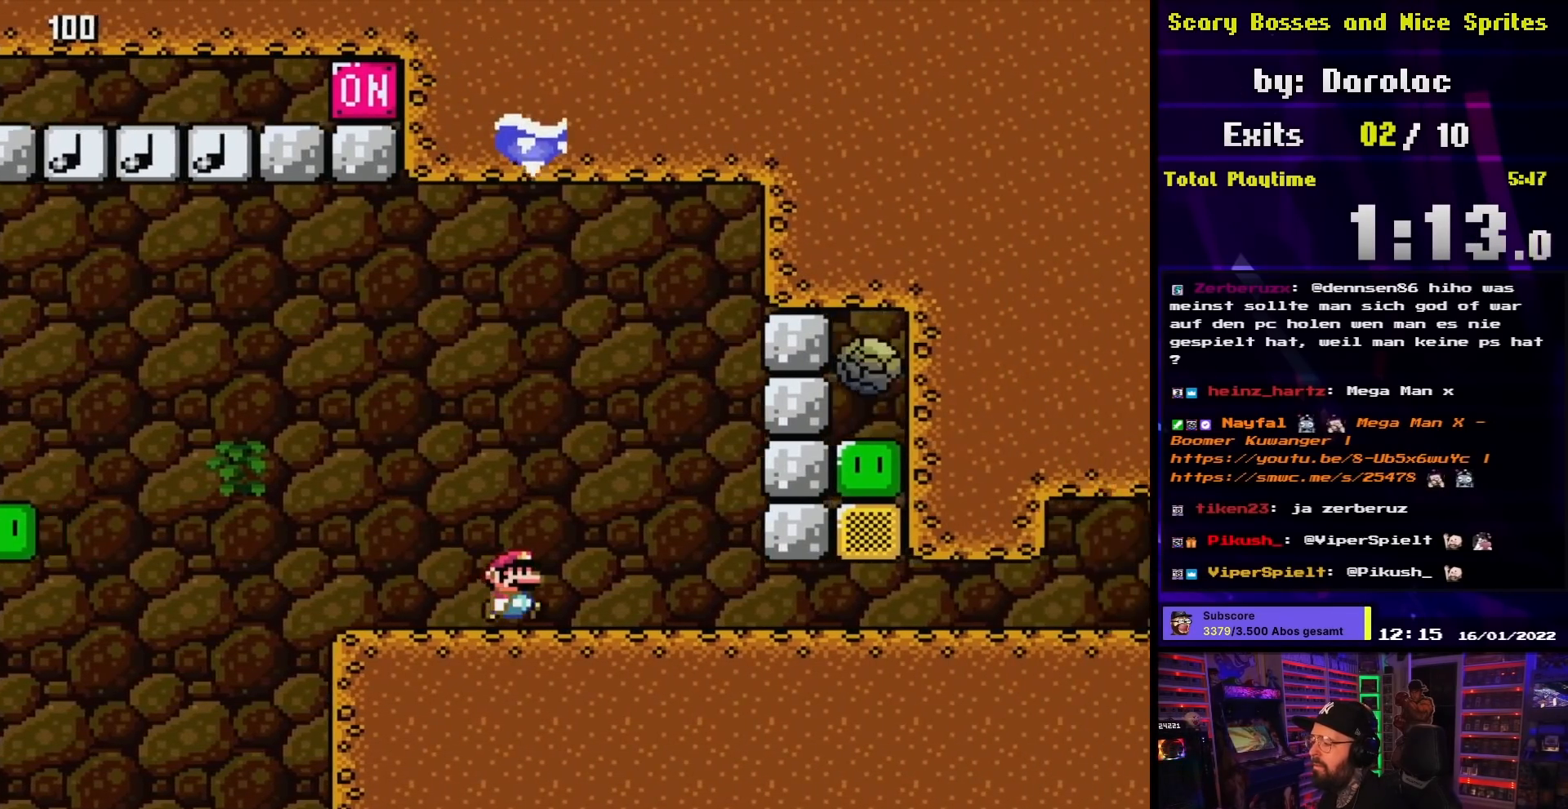
{"buttons": ["B", "Y", "DPAD_RIGHT"], "events": []}
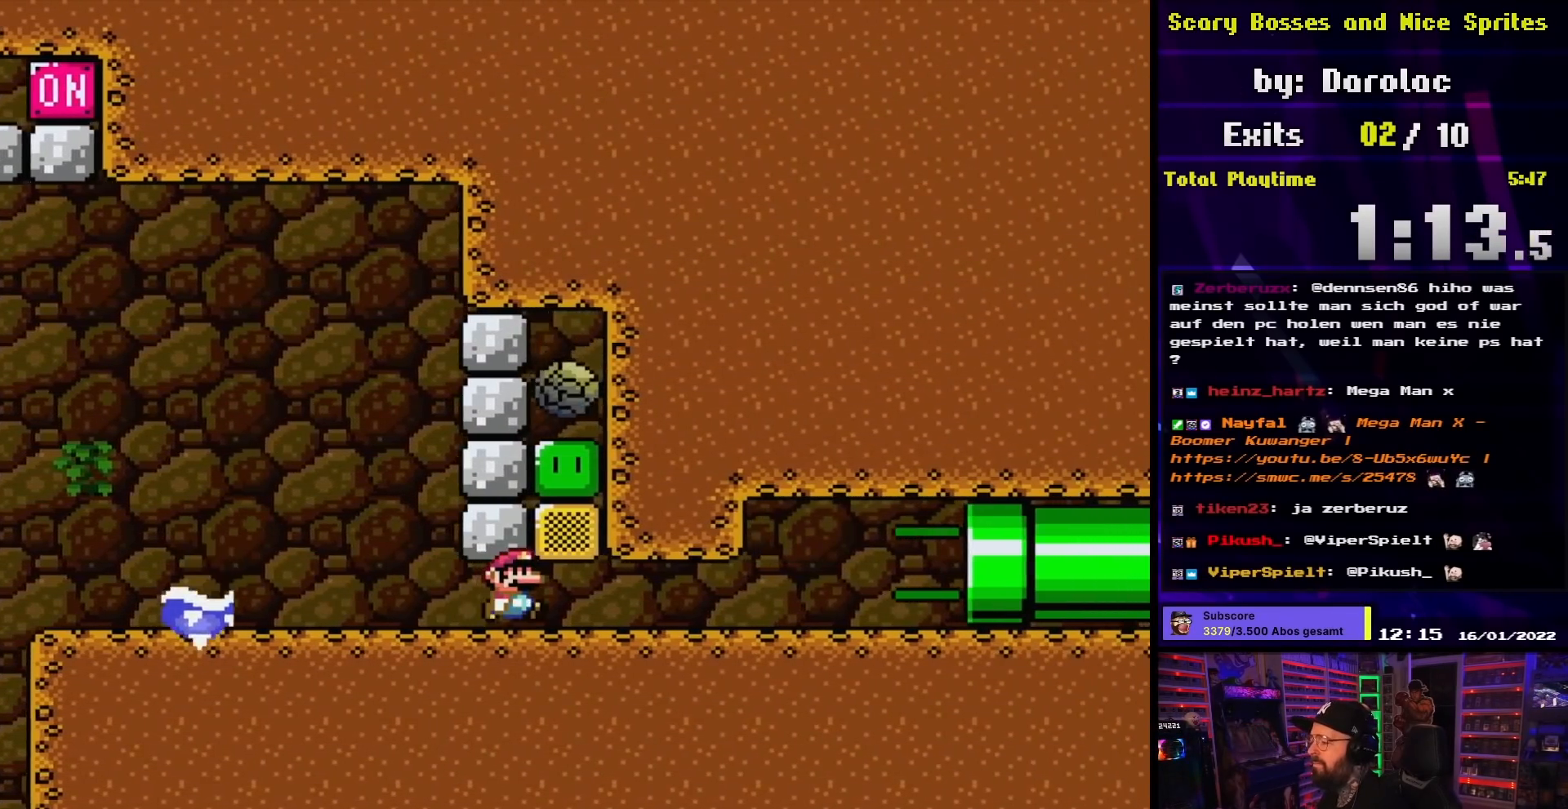
{"buttons": ["B", "Y", "DPAD_RIGHT"], "events": []}
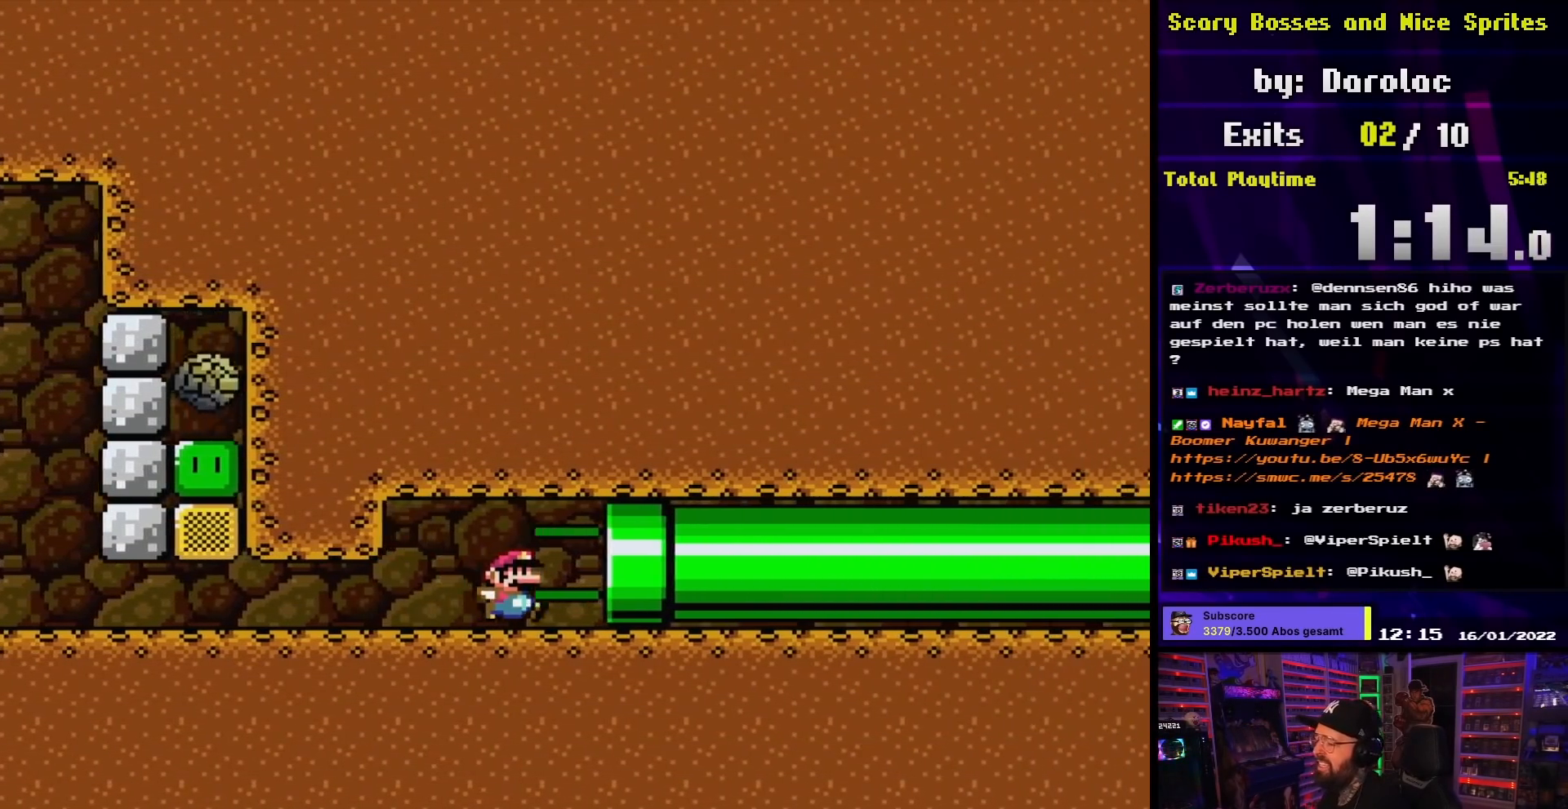
{"buttons": [], "events": [[250, "DPAD_UP", "down"], [333, "DPAD_UP", "up"], [383, "B", "up"], [417, "DPAD_RIGHT", "up"], [483, "Y", "up"]]}
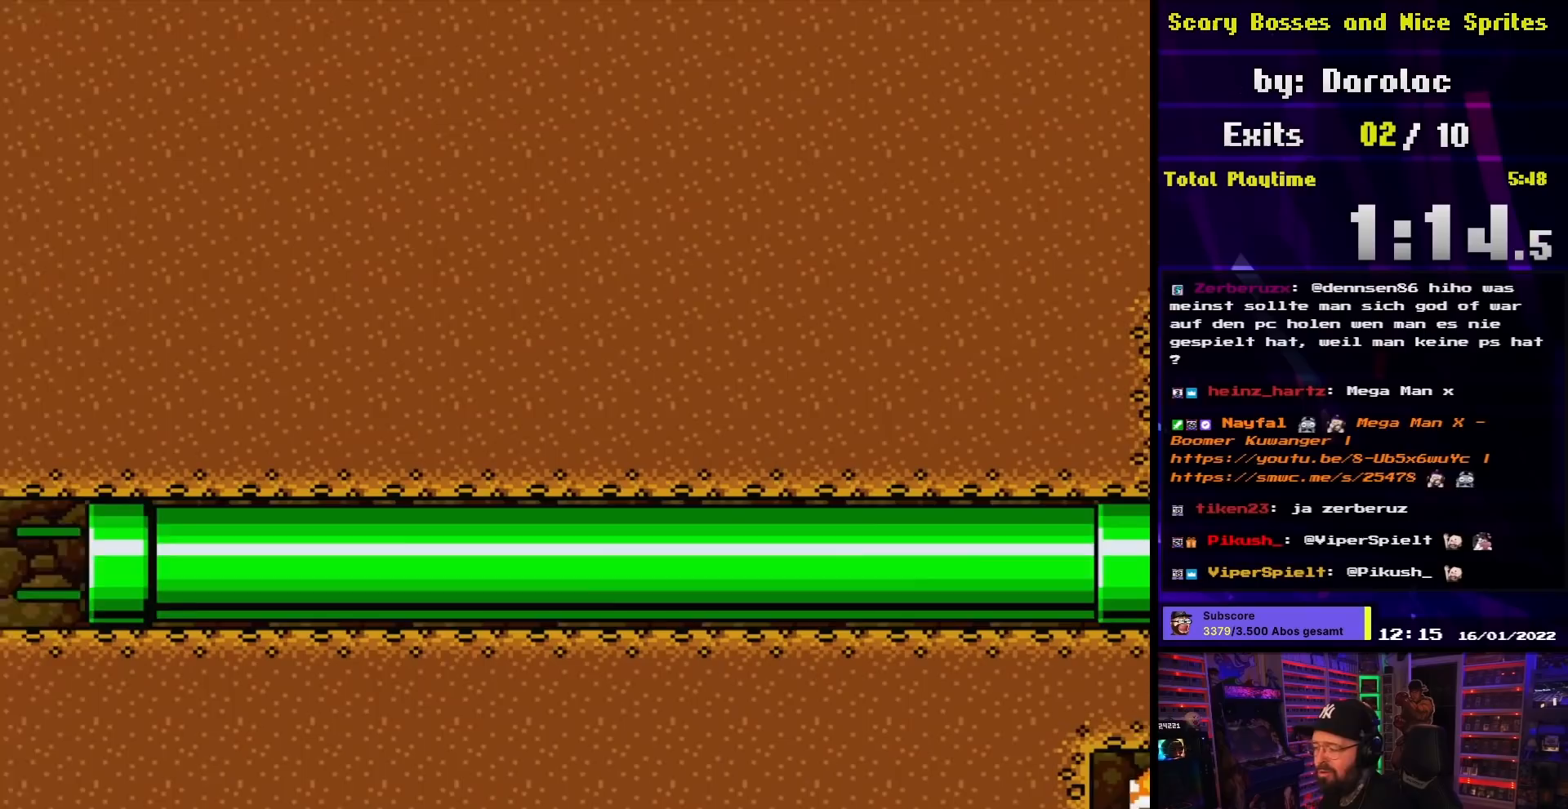
{"buttons": ["Y"], "events": [[17, "Y", "down"]]}
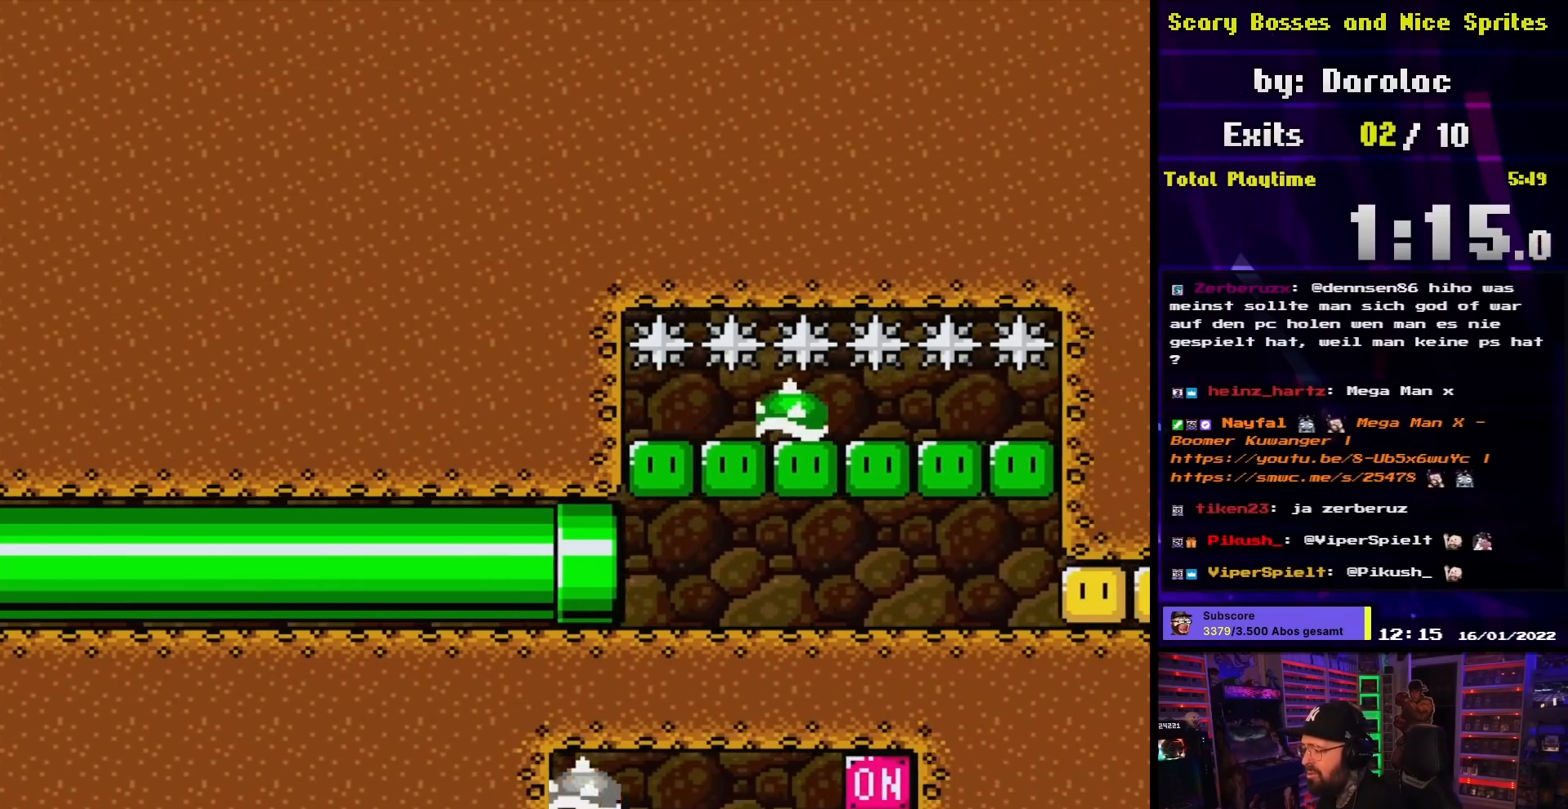
{"buttons": ["Y", "DPAD_RIGHT"], "events": [[150, "DPAD_RIGHT", "down"]]}
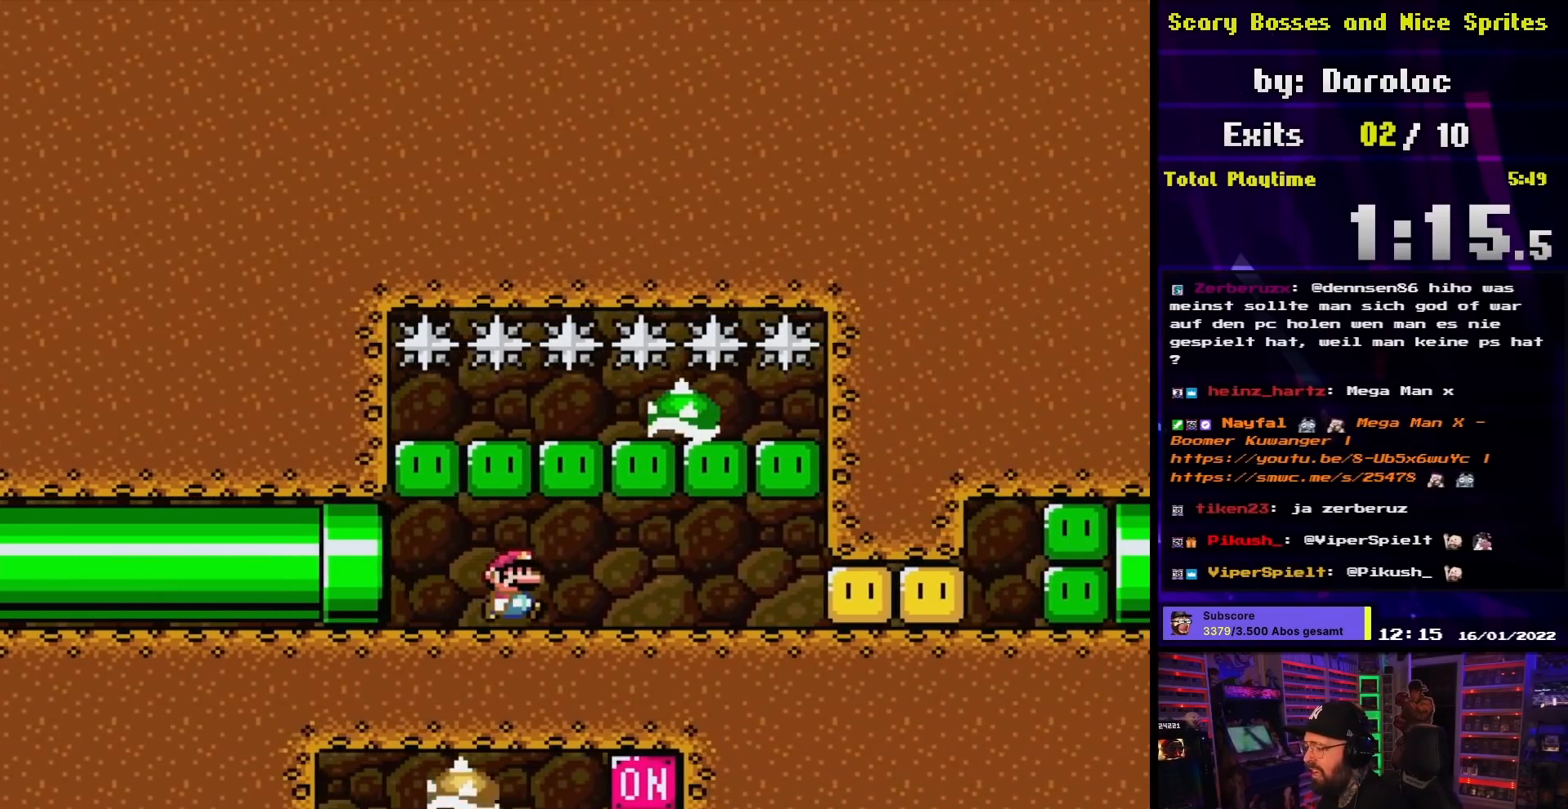
{"buttons": ["DPAD_RIGHT"], "events": [[483, "Y", "up"]]}
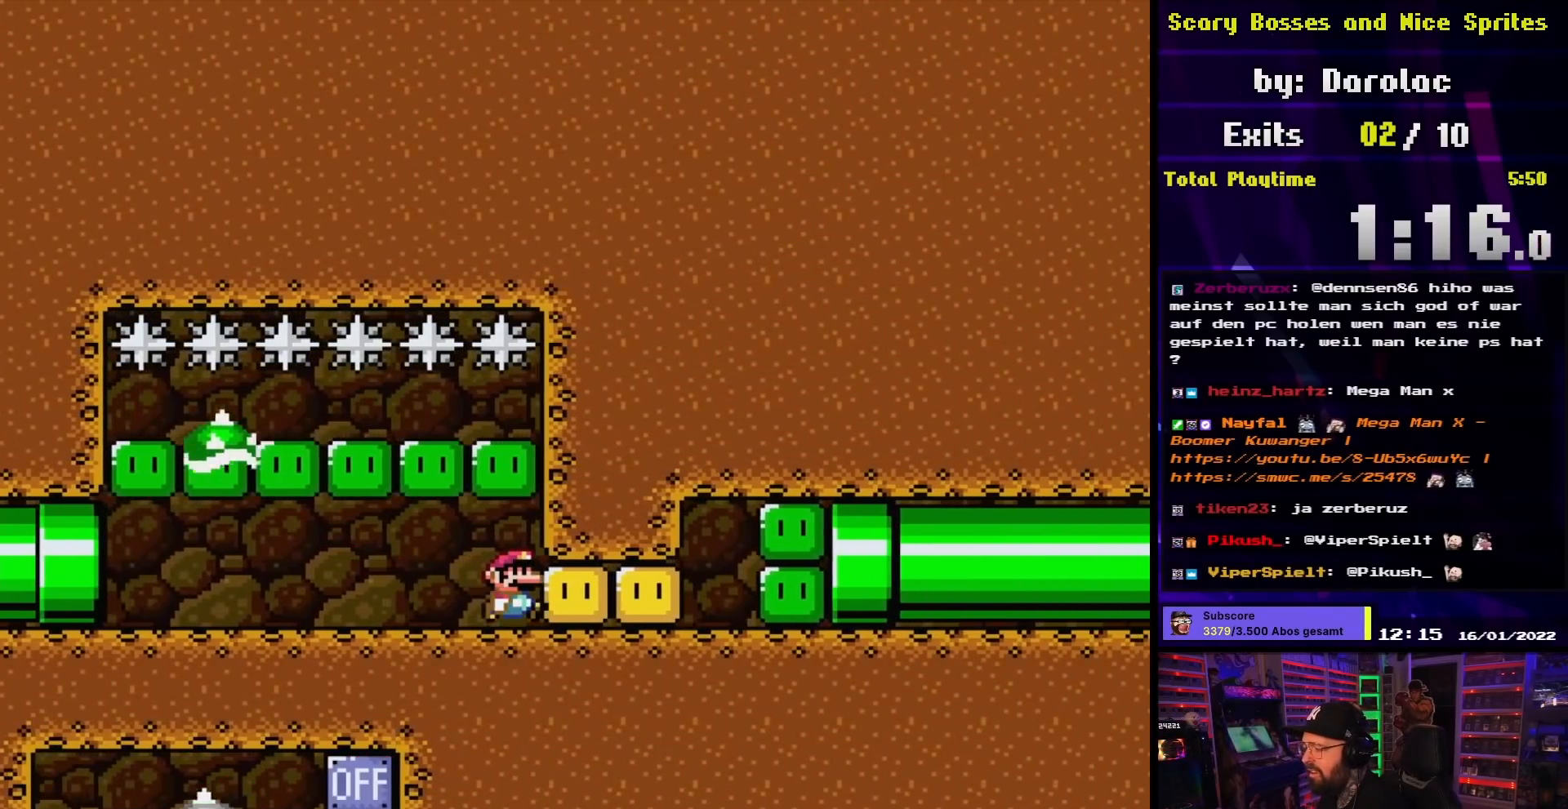
{"buttons": ["A", "X", "DPAD_LEFT"], "events": [[50, "Y", "down"], [417, "DPAD_RIGHT", "up"], [433, "Y", "up"], [450, "X", "down"], [467, "A", "down"], [467, "DPAD_LEFT", "down"]]}
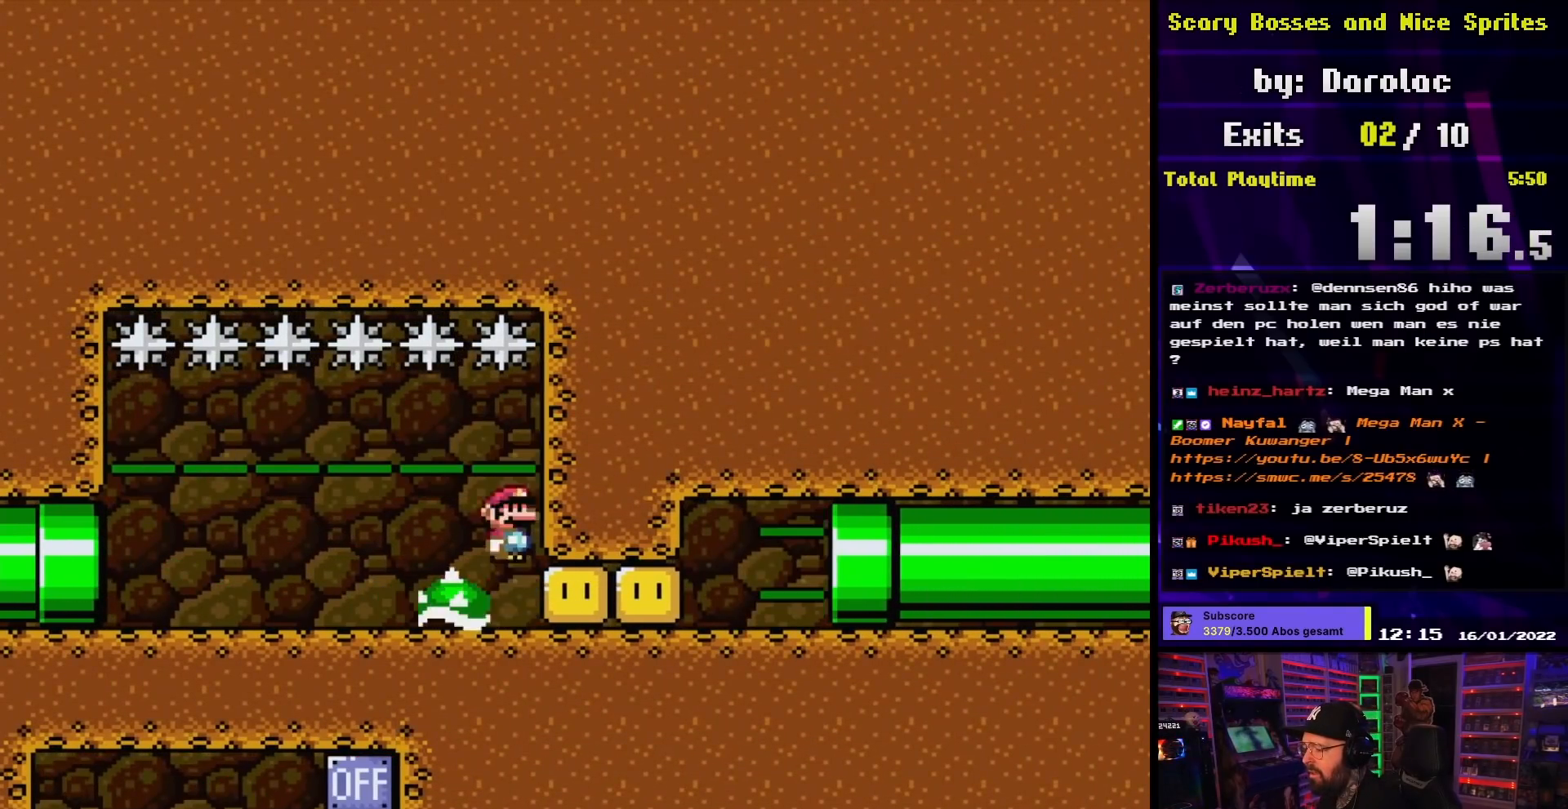
{"buttons": ["X", "DPAD_LEFT"], "events": [[33, "A", "up"], [133, "DPAD_LEFT", "up"], [183, "DPAD_RIGHT", "down"], [233, "A", "down"], [333, "A", "up"], [383, "DPAD_RIGHT", "up"], [433, "DPAD_LEFT", "down"]]}
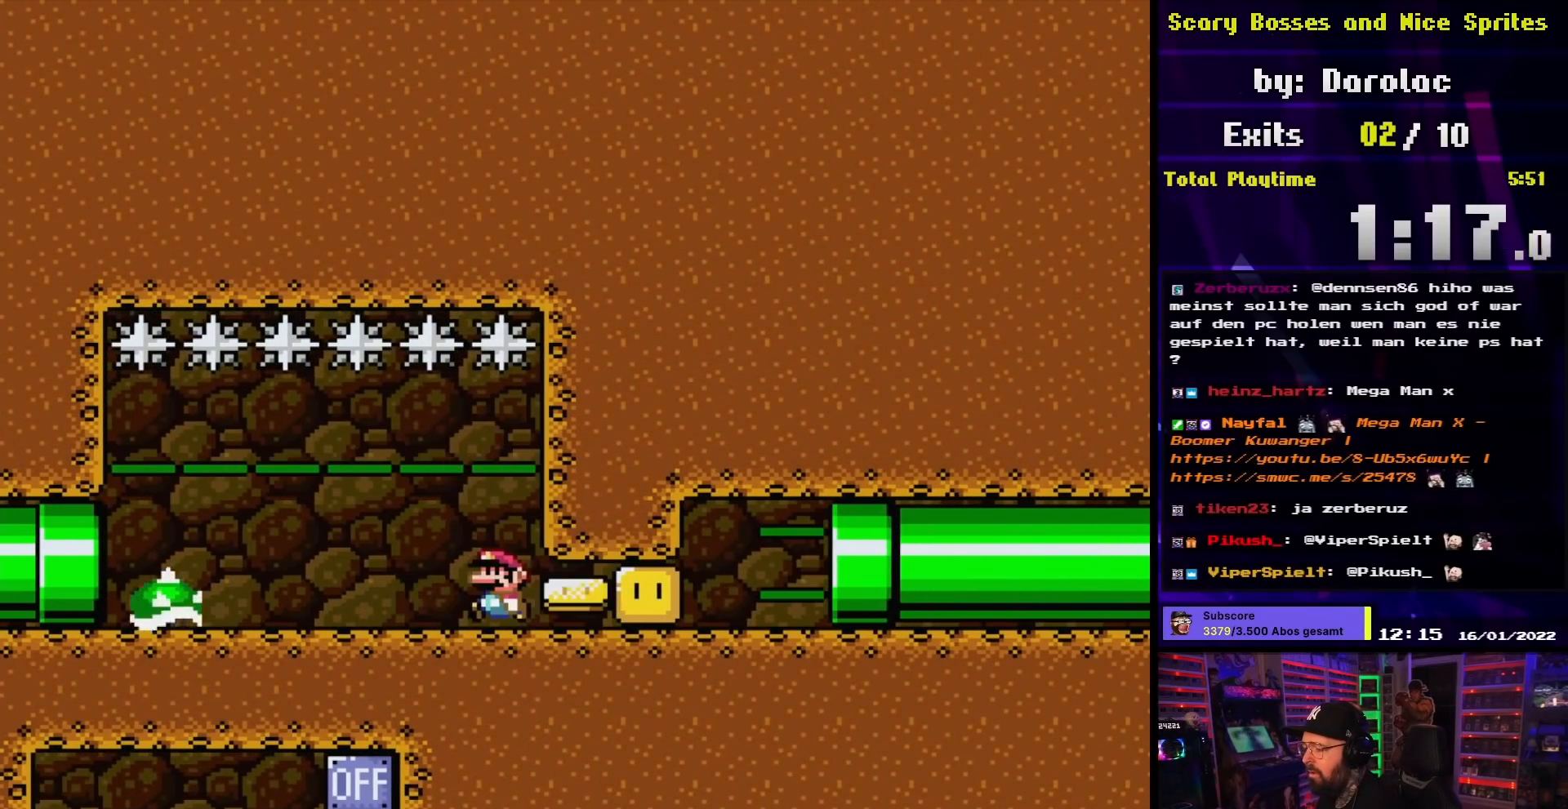
{"buttons": ["A", "X"], "events": [[33, "DPAD_LEFT", "up"], [250, "A", "down"], [367, "A", "up"], [433, "A", "down"]]}
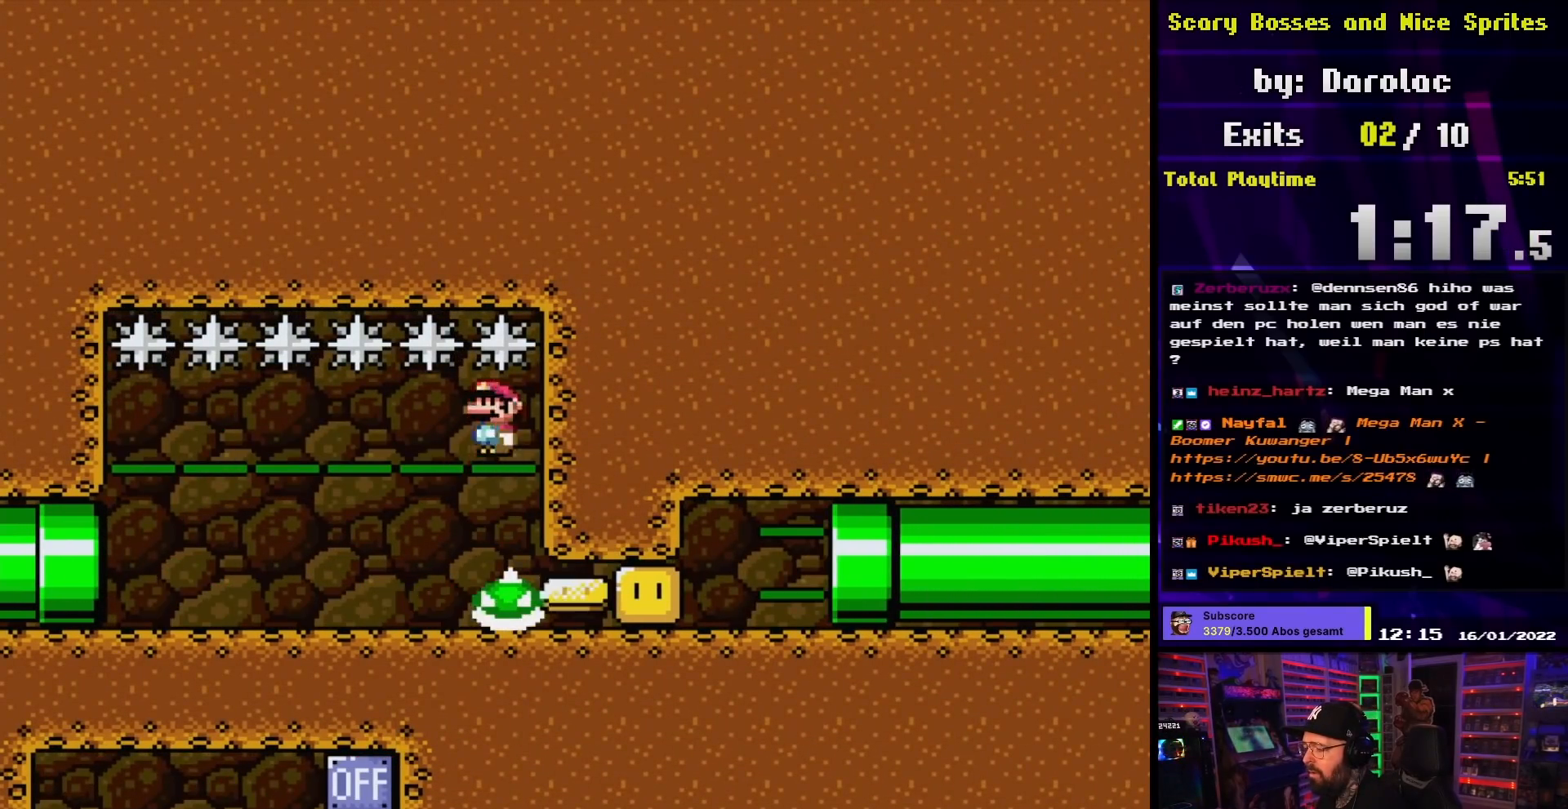
{"buttons": ["X", "DPAD_RIGHT"], "events": [[133, "A", "up"], [267, "DPAD_RIGHT", "down"]]}
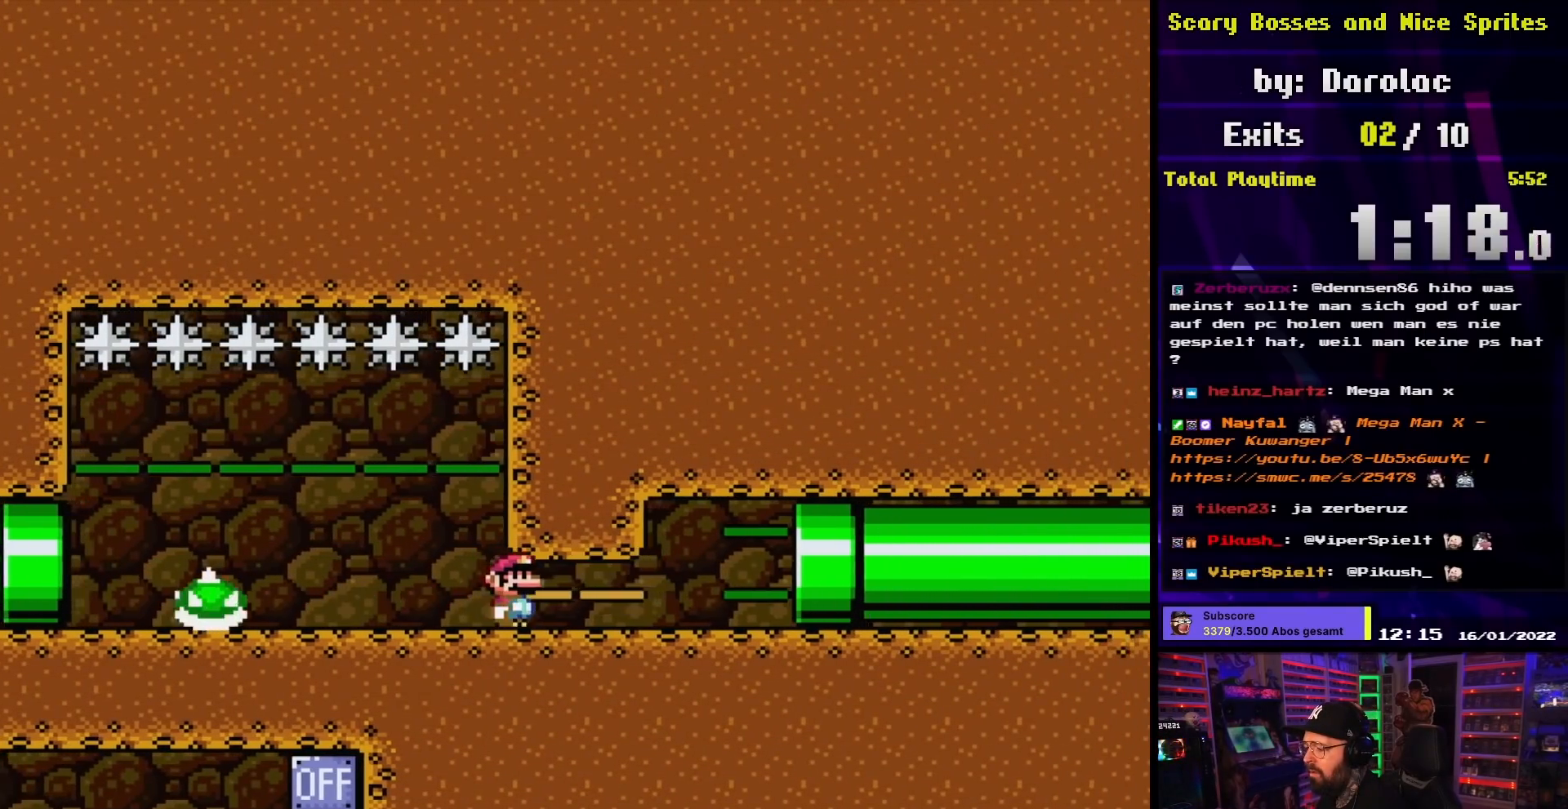
{"buttons": ["X", "DPAD_RIGHT"], "events": []}
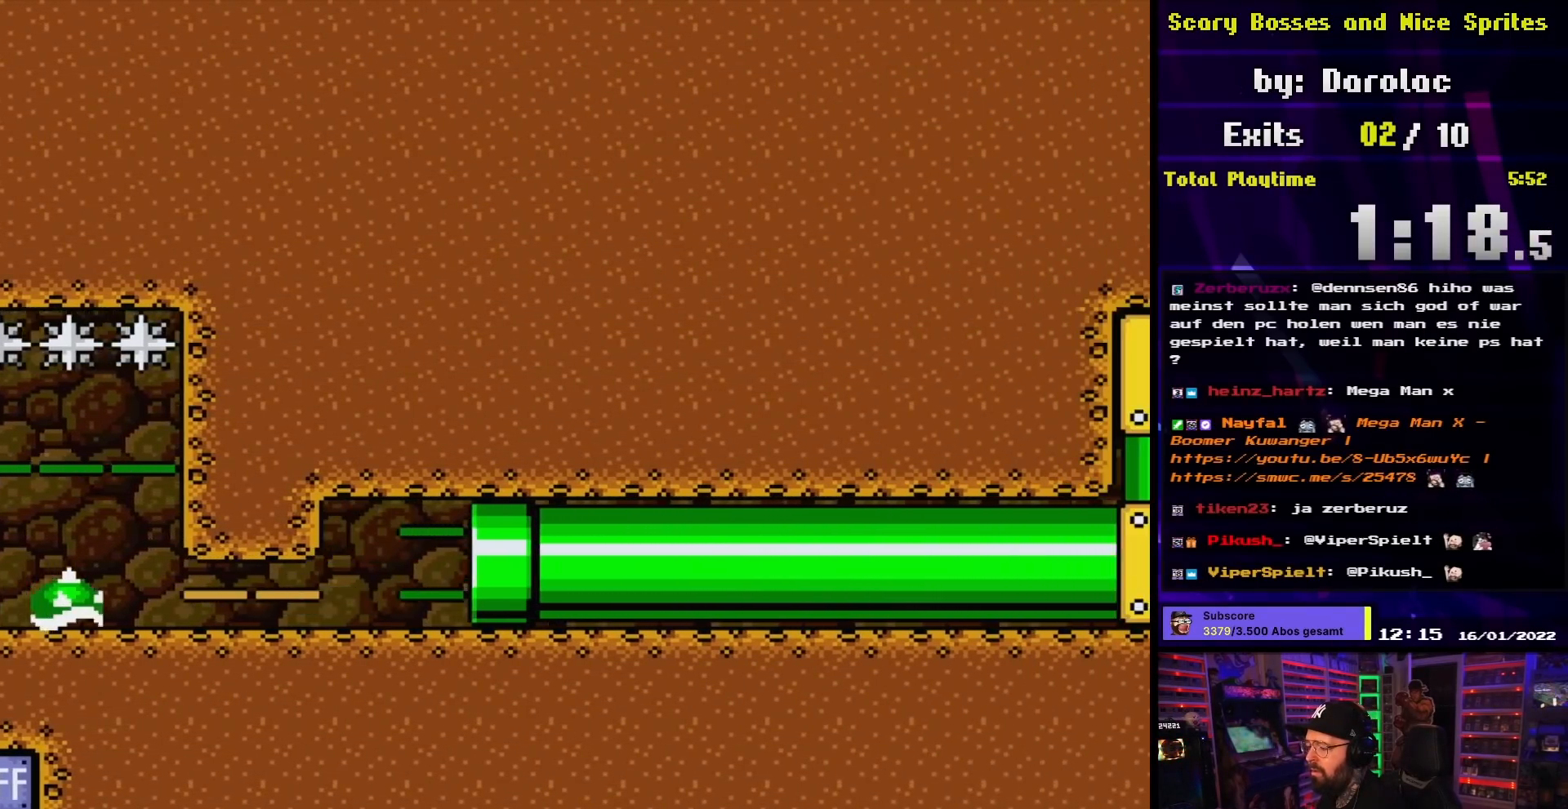
{"buttons": ["X"], "events": [[133, "DPAD_RIGHT", "up"], [167, "X", "up"], [300, "X", "down"]]}
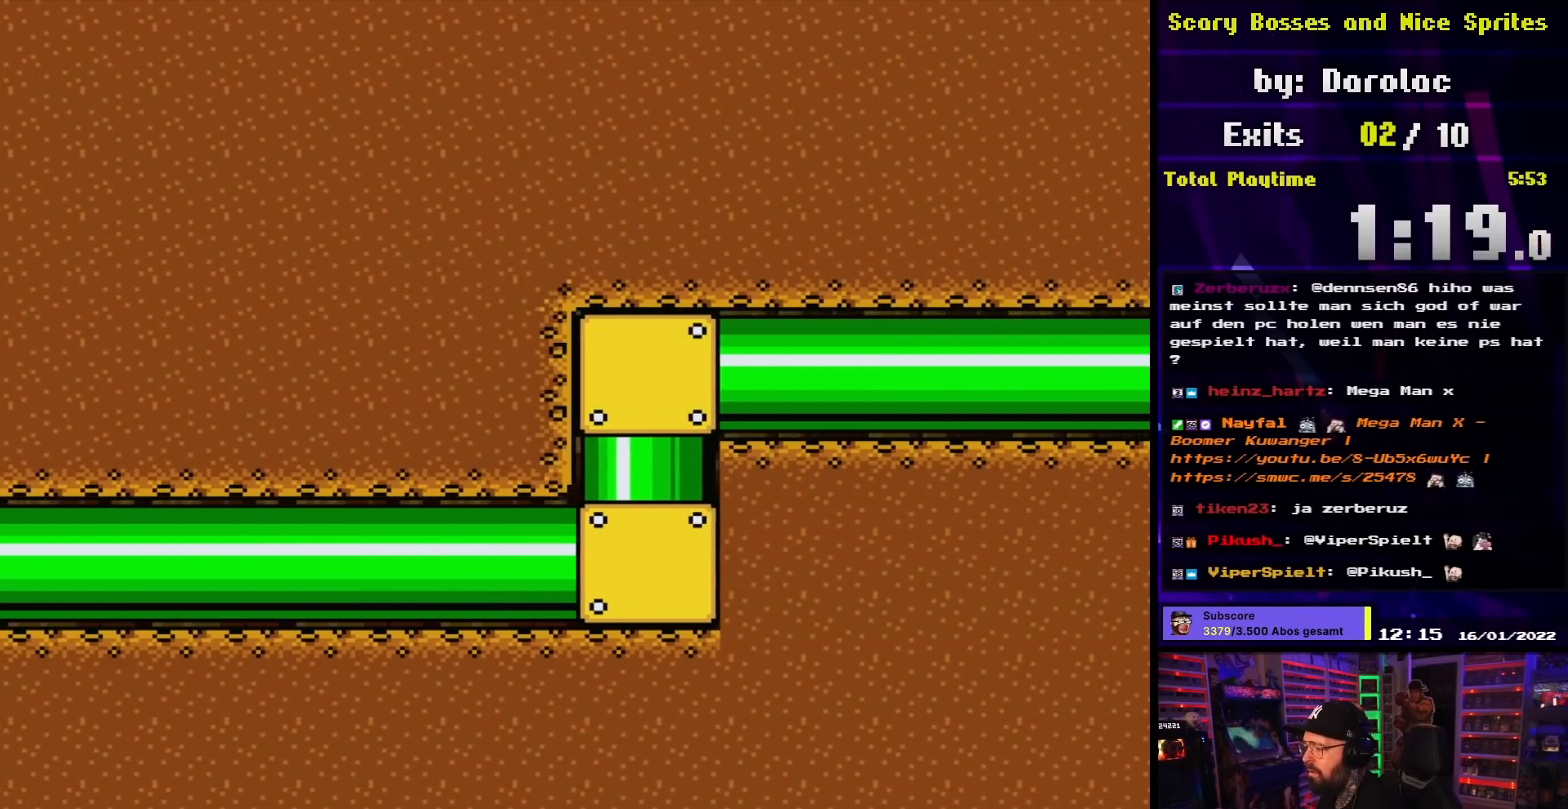
{"buttons": ["X"], "events": []}
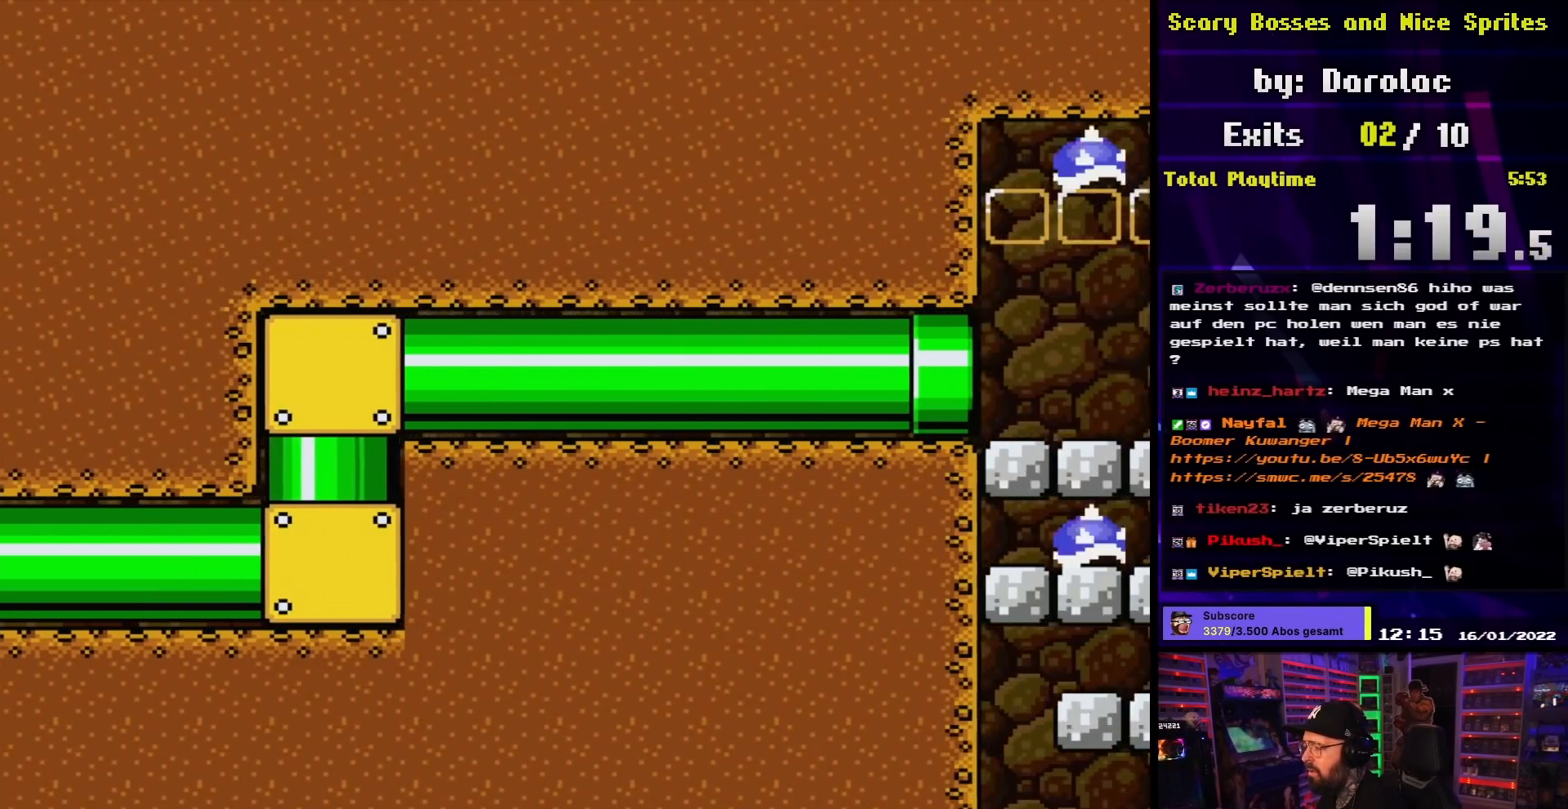
{"buttons": ["X"], "events": []}
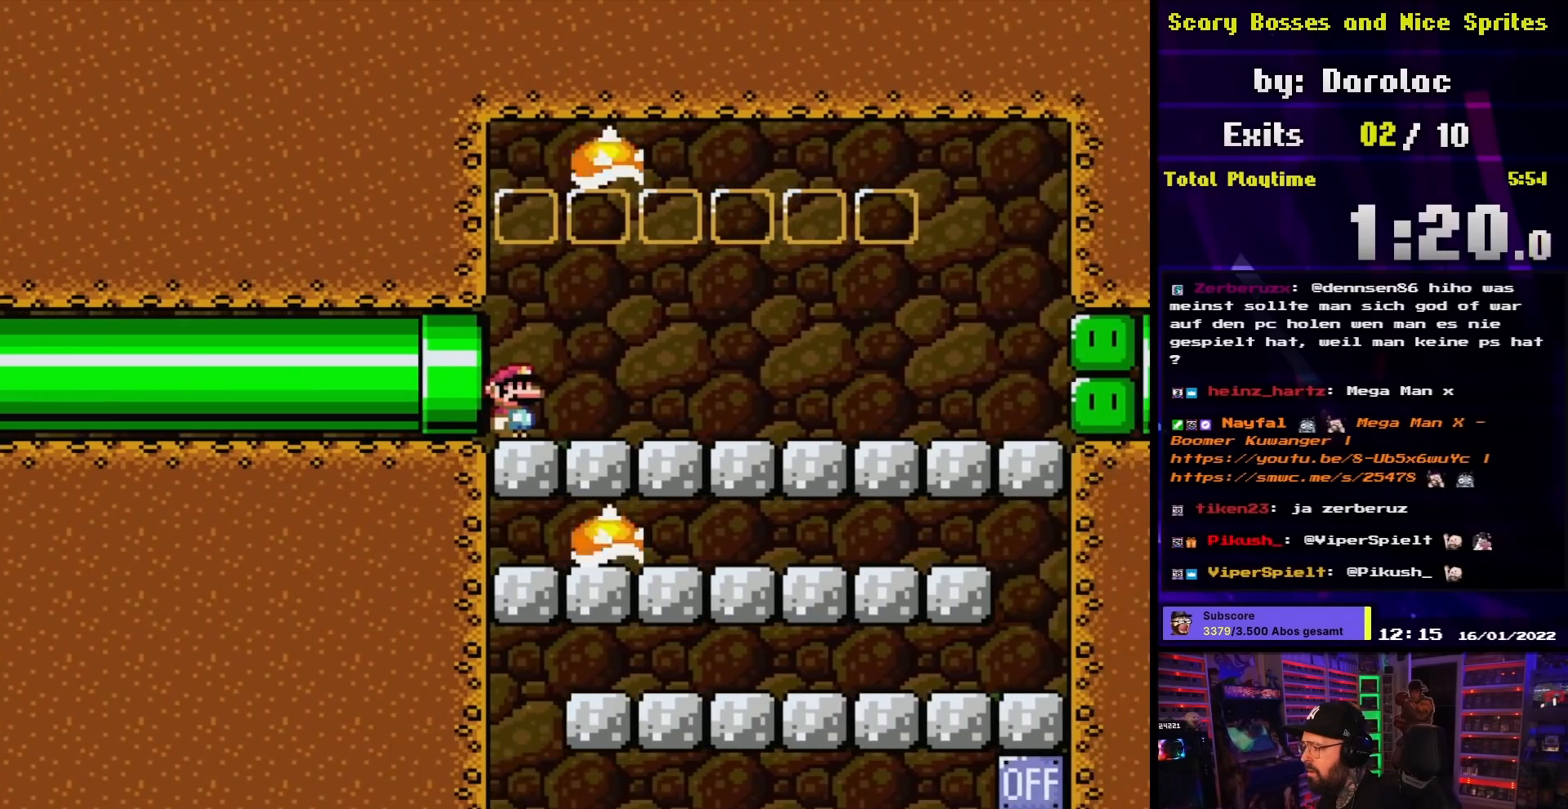
{"buttons": ["X"], "events": [[83, "DPAD_RIGHT", "down"], [267, "DPAD_RIGHT", "up"], [350, "A", "down"], [350, "X", "up"], [367, "A", "up"], [367, "X", "down"]]}
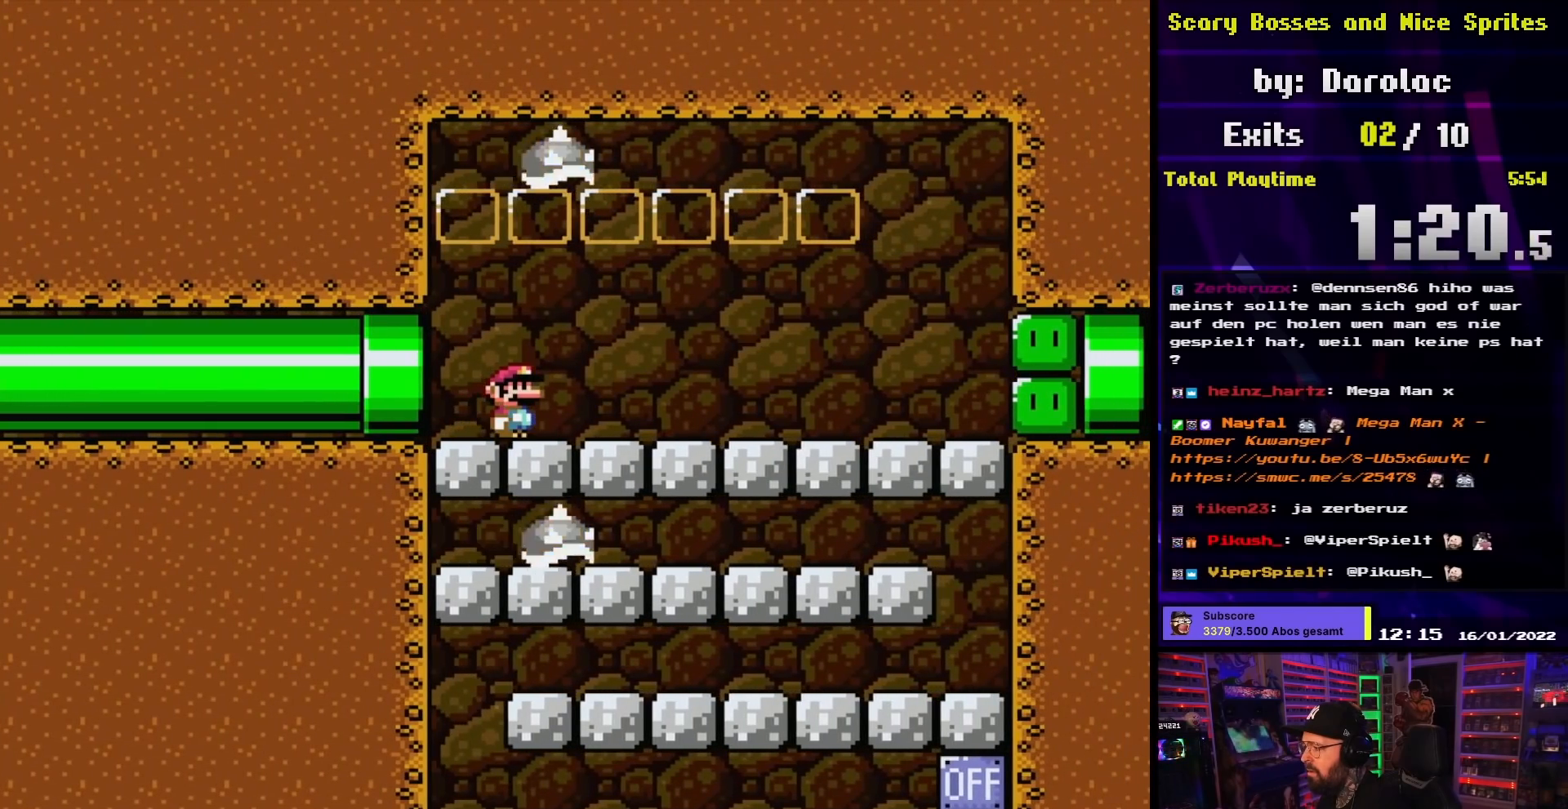
{"buttons": ["X"], "events": []}
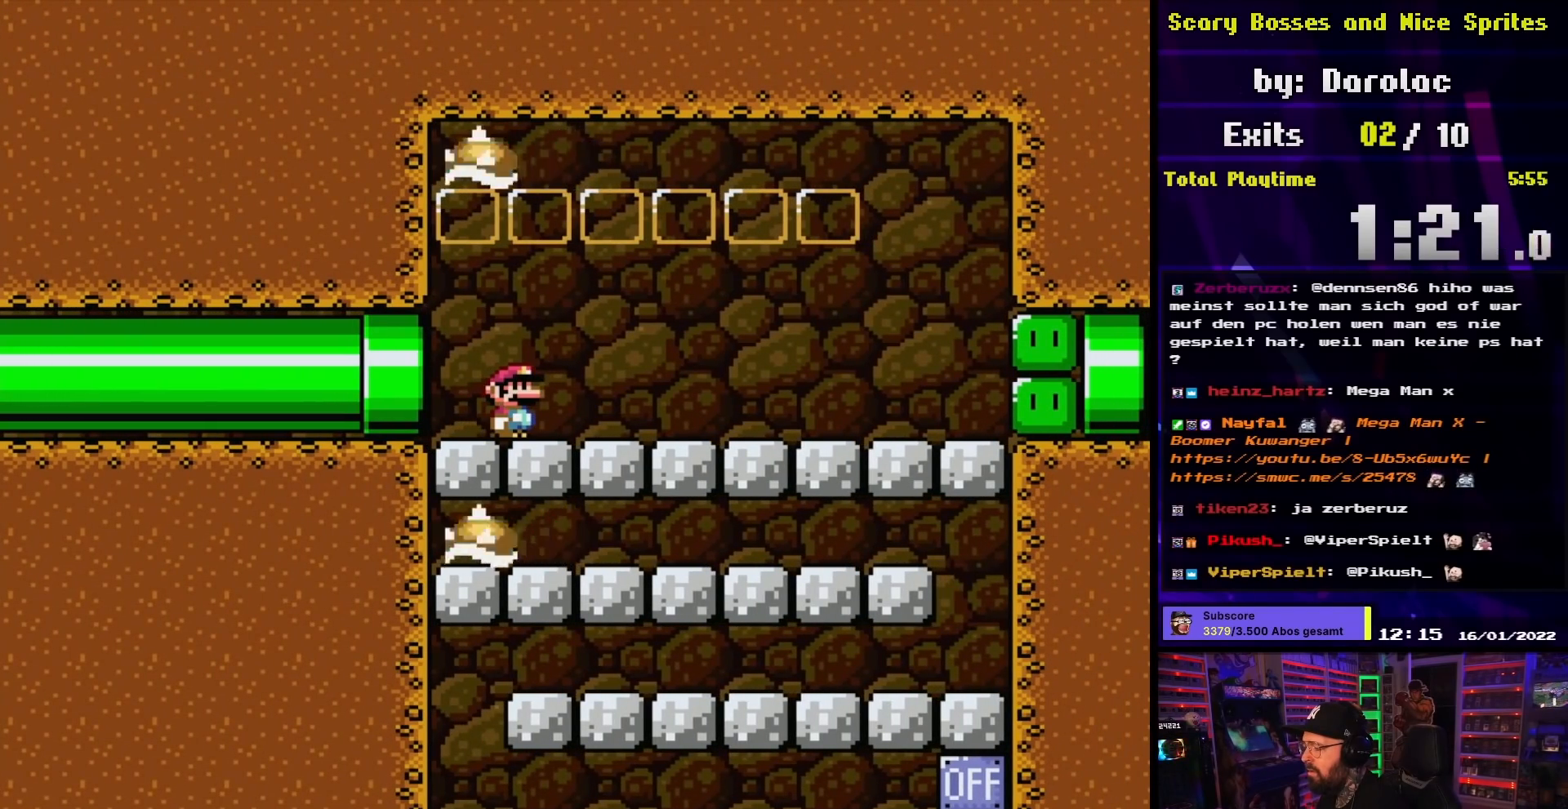
{"buttons": ["X", "DPAD_RIGHT"], "events": [[450, "DPAD_RIGHT", "down"]]}
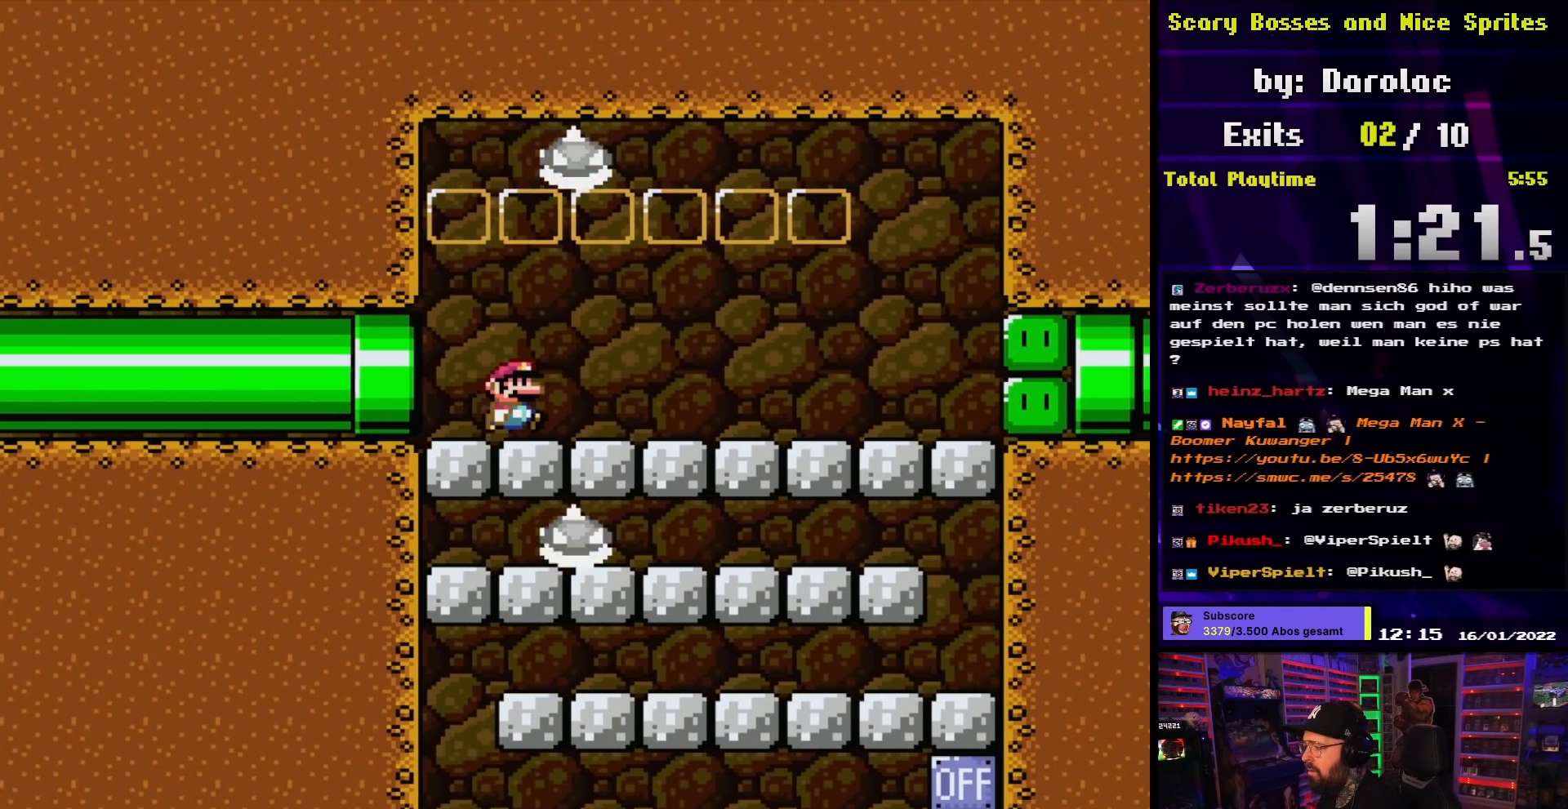
{"buttons": ["X", "DPAD_RIGHT"], "events": [[33, "DPAD_RIGHT", "up"], [500, "DPAD_RIGHT", "down"]]}
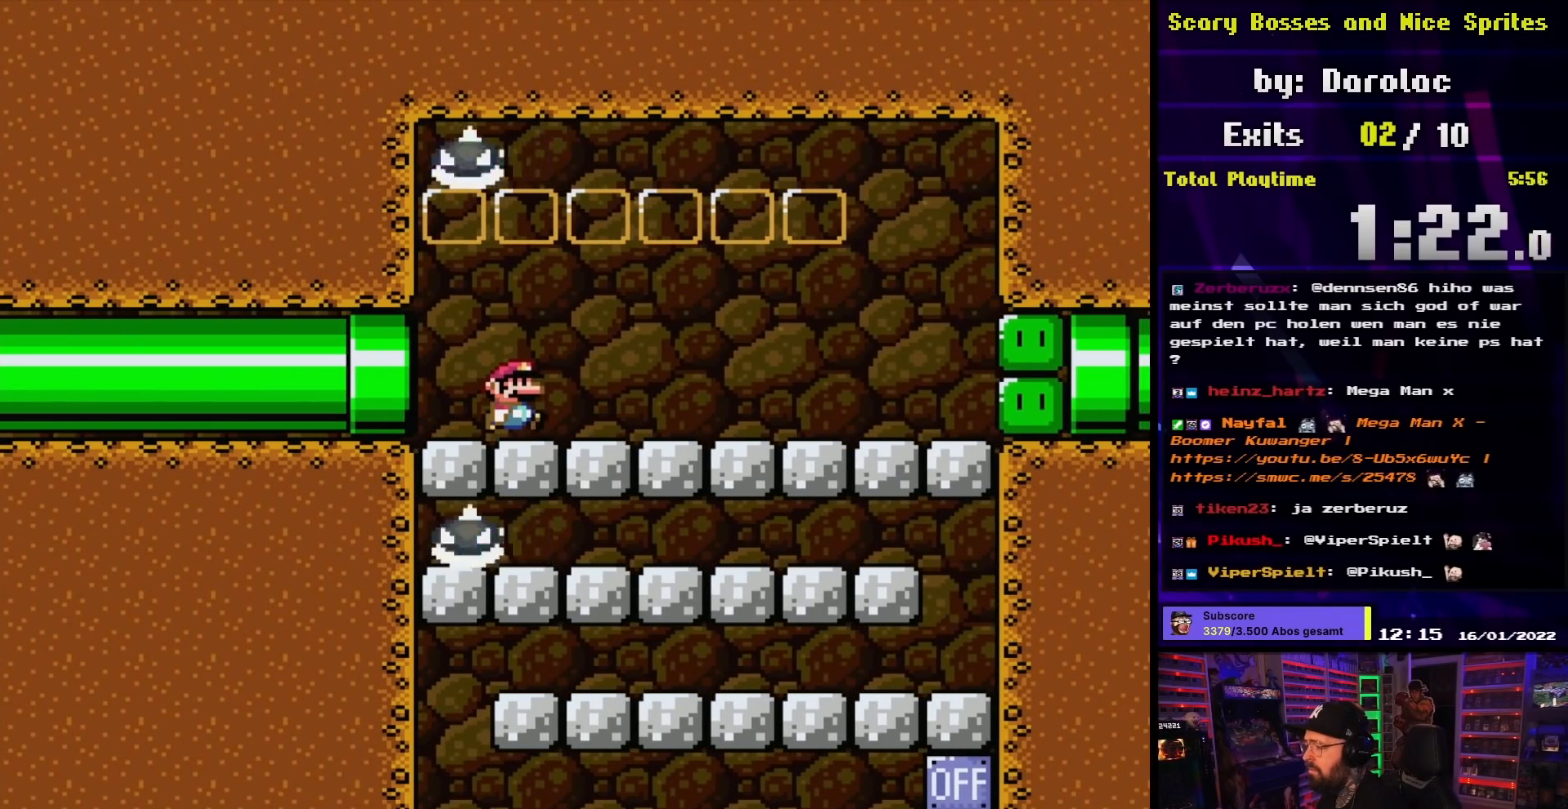
{"buttons": ["X", "DPAD_LEFT"], "events": [[417, "DPAD_RIGHT", "up"], [450, "DPAD_LEFT", "down"]]}
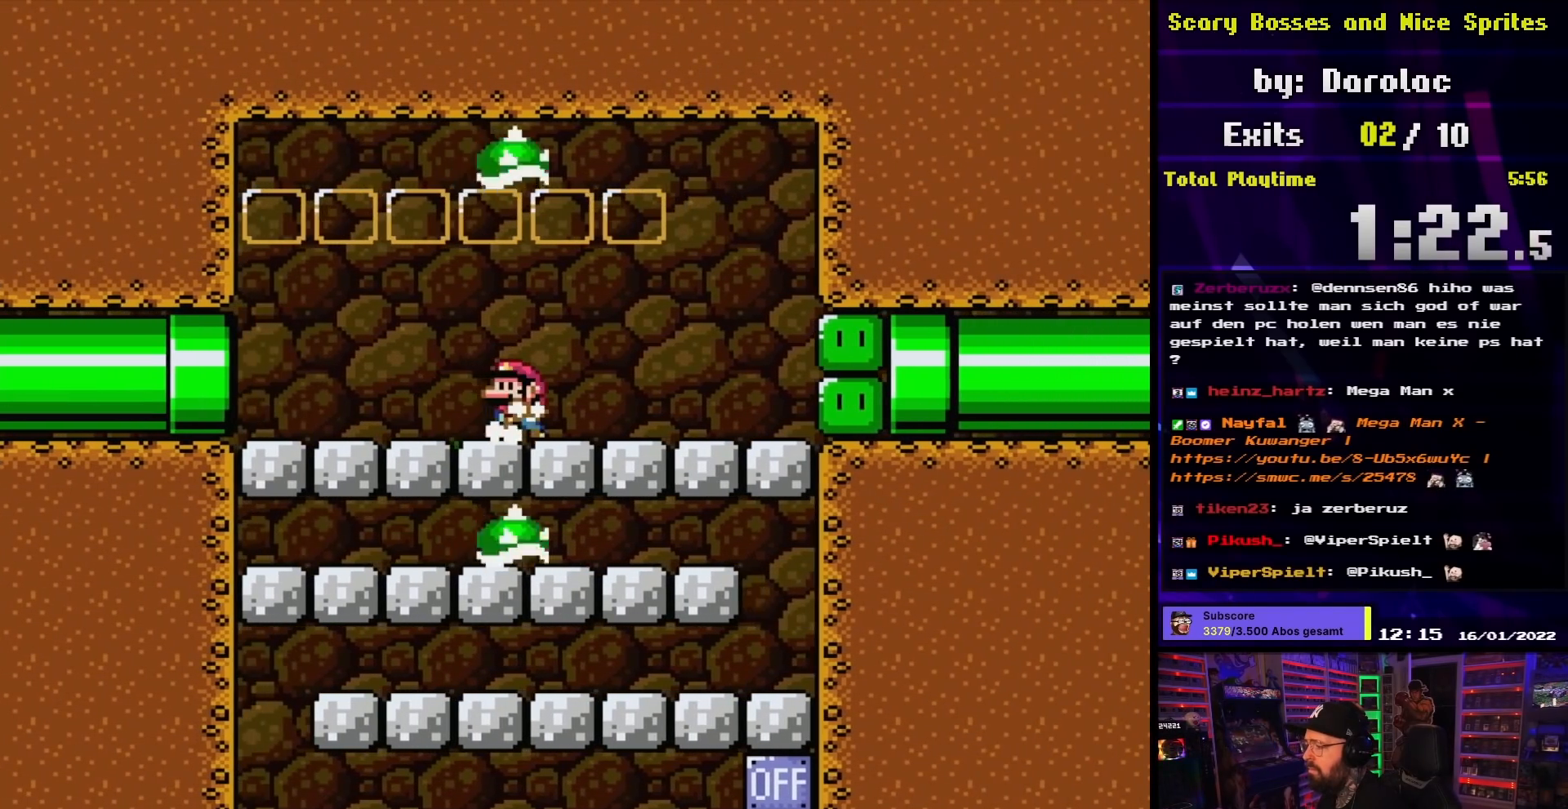
{"buttons": ["X"], "events": [[317, "DPAD_LEFT", "up"]]}
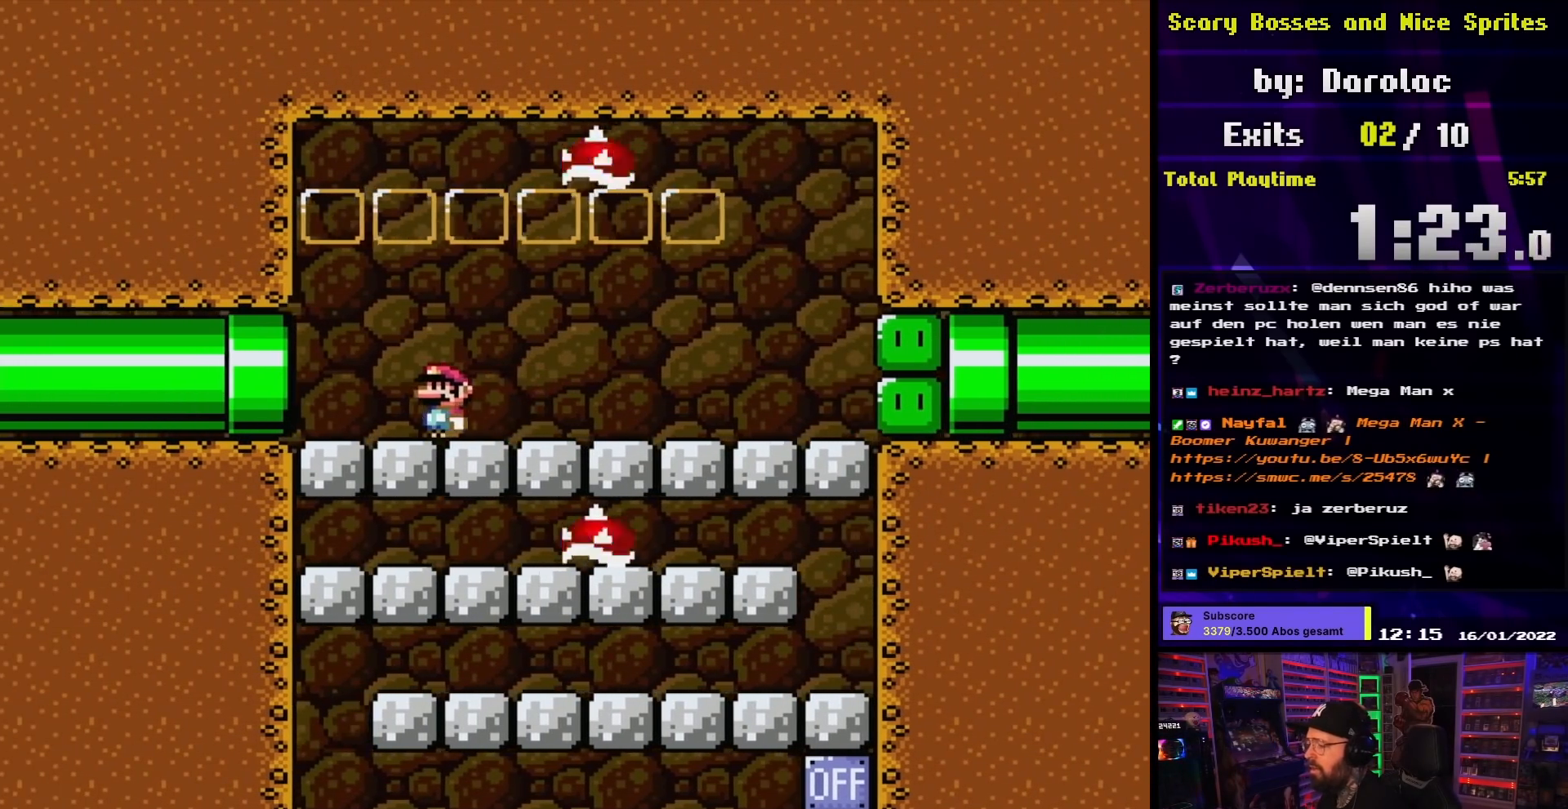
{"buttons": ["X", "DPAD_RIGHT"], "events": [[117, "DPAD_RIGHT", "down"]]}
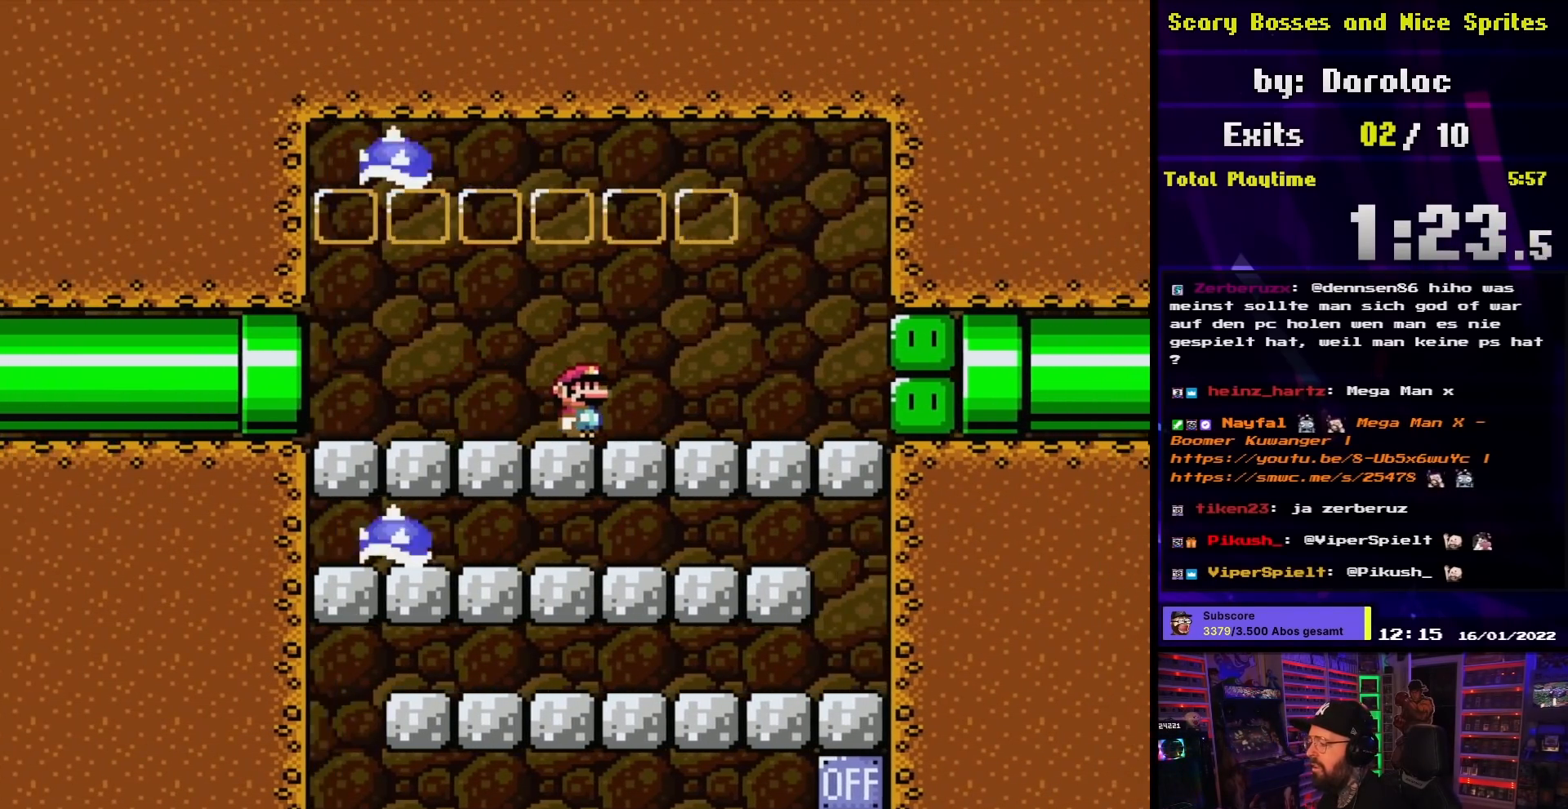
{"buttons": ["X", "DPAD_LEFT"], "events": [[333, "DPAD_RIGHT", "up"], [467, "DPAD_LEFT", "down"]]}